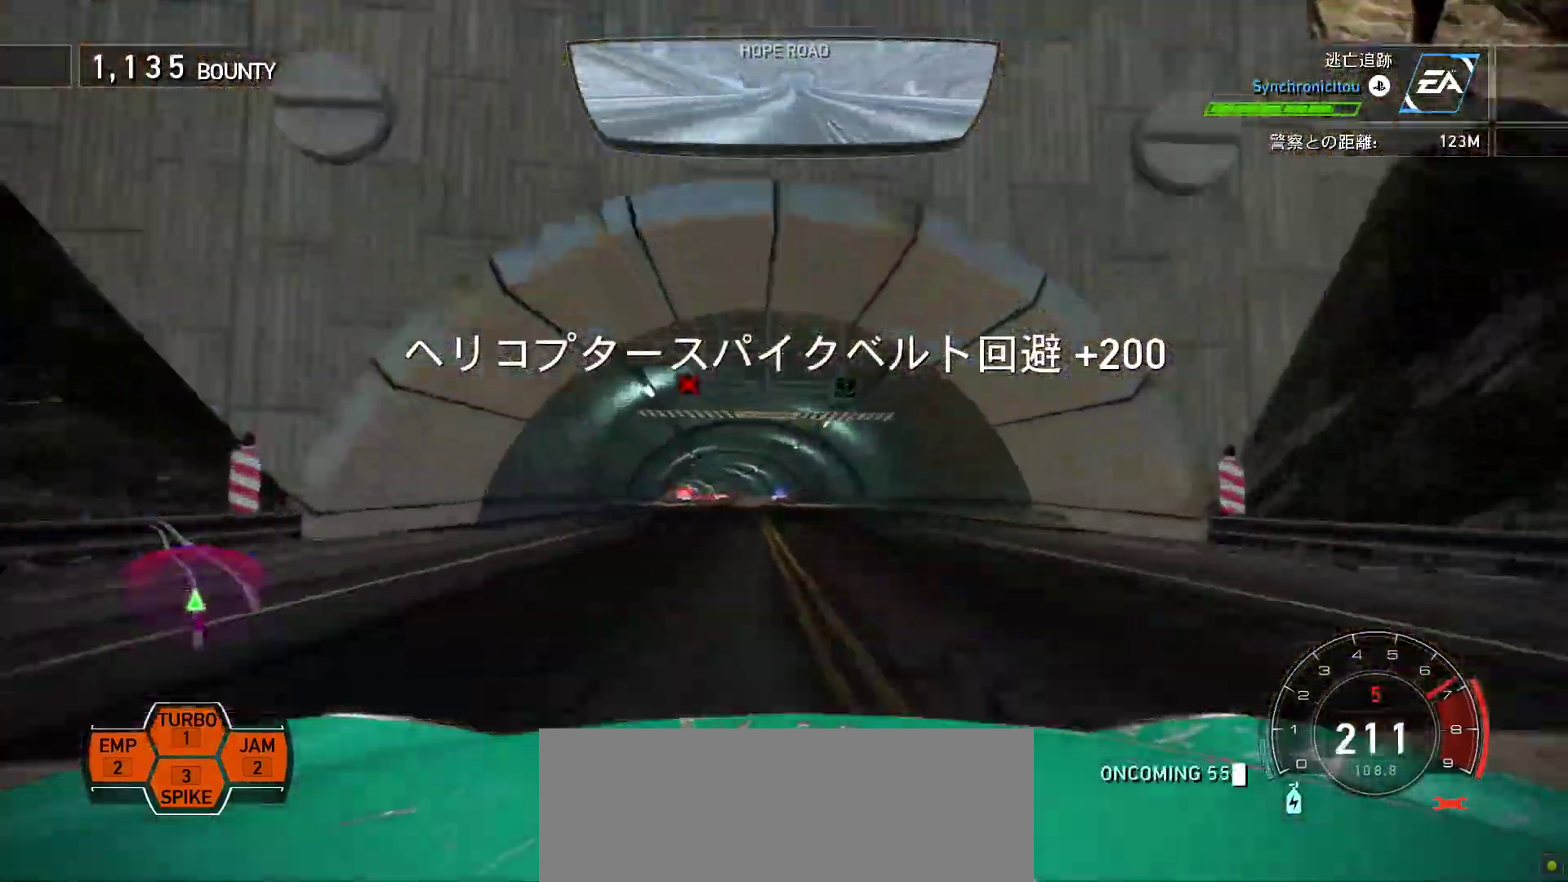
Gameplay with keyboard; each line is a JSON object with the keys held at the frame after it. "events" lists presses ("down") and releases ("up") of "0", "1", "2", "3", "4", "5", "6", "7", "8", "9", "a", "alt", "b", "c", "caps_lock", "ctrl", "d", "e", "escape", "f", "f1", "f10", "f11", "f12", "f2", "f3", "f4", "f5", "f6", "f7", "f8", "f9", "g", "h", "i", "j", "k", "l", "m", "n", "o", "p", "q", "r", "s", "shift", "space", "t", "tab", "u", "v", "w", "x", "y" and "z" between this image and that frame as [ms after this image, input, new state], when the widget could be followed in between. No other keys are recorded. Mouse input is not recorded.
{"keys": ["k", "s"], "events": [[17, "s", "up"], [433, "s", "down"]]}
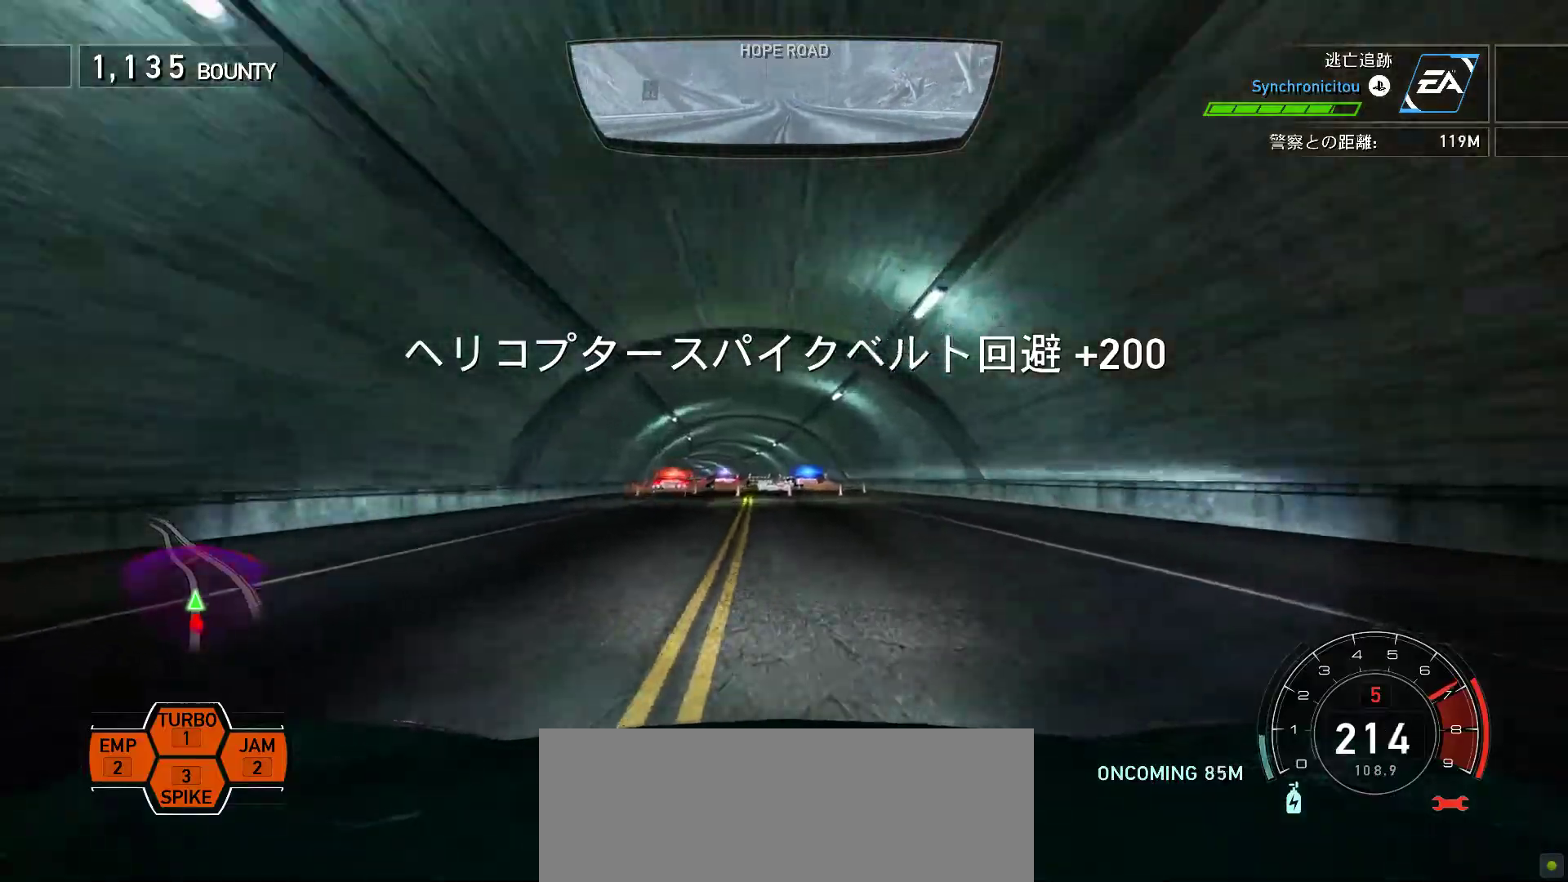
{"keys": ["k", "s"], "events": [[67, "s", "up"], [467, "s", "down"]]}
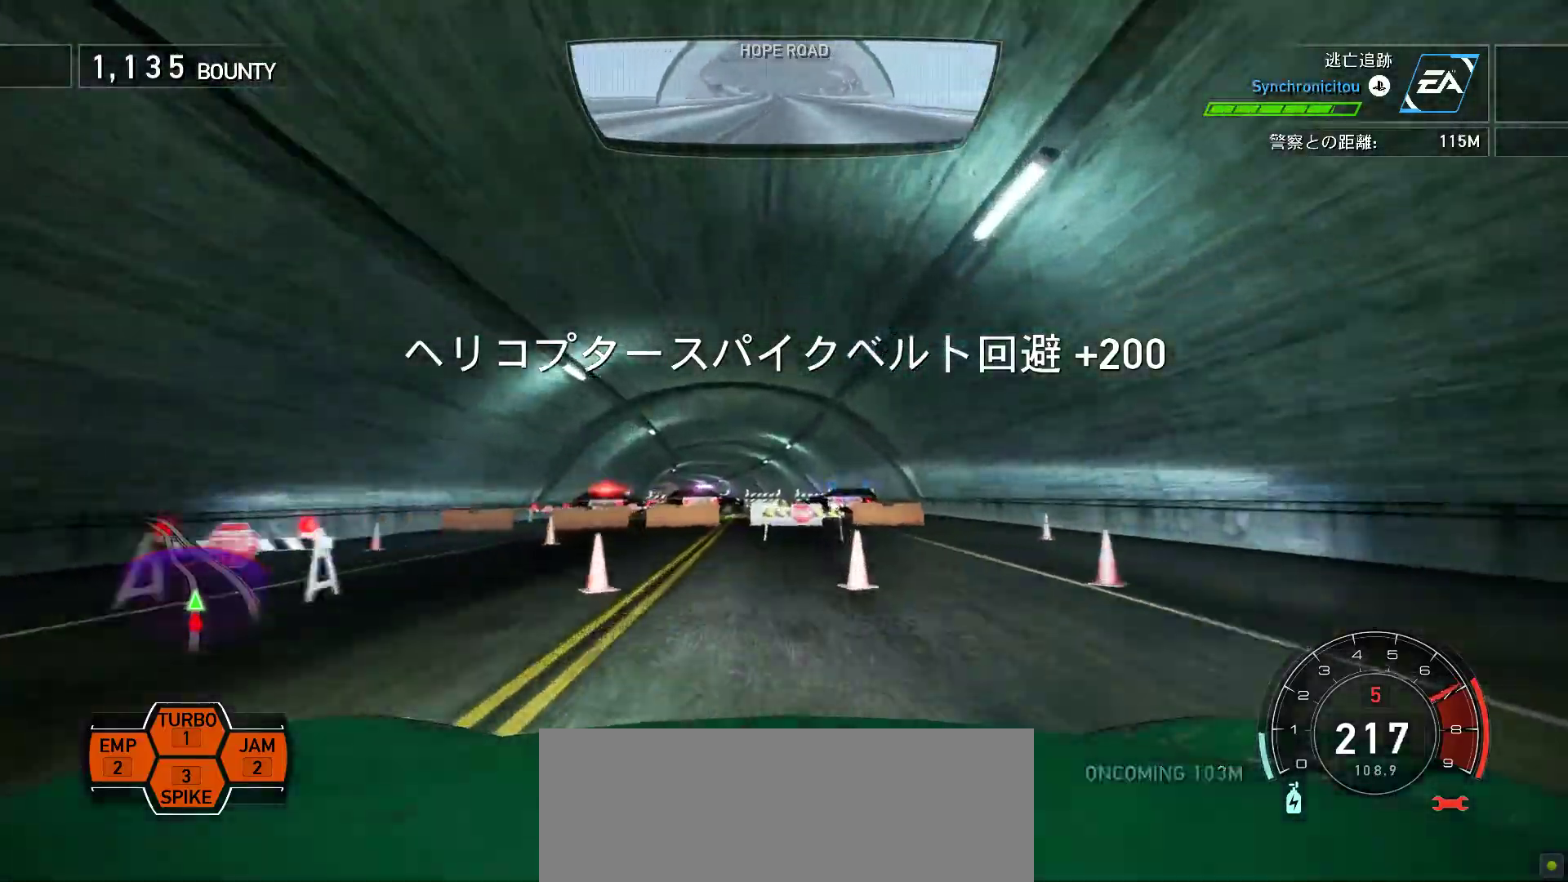
{"keys": ["k"], "events": [[67, "s", "up"], [183, "s", "down"], [350, "s", "up"]]}
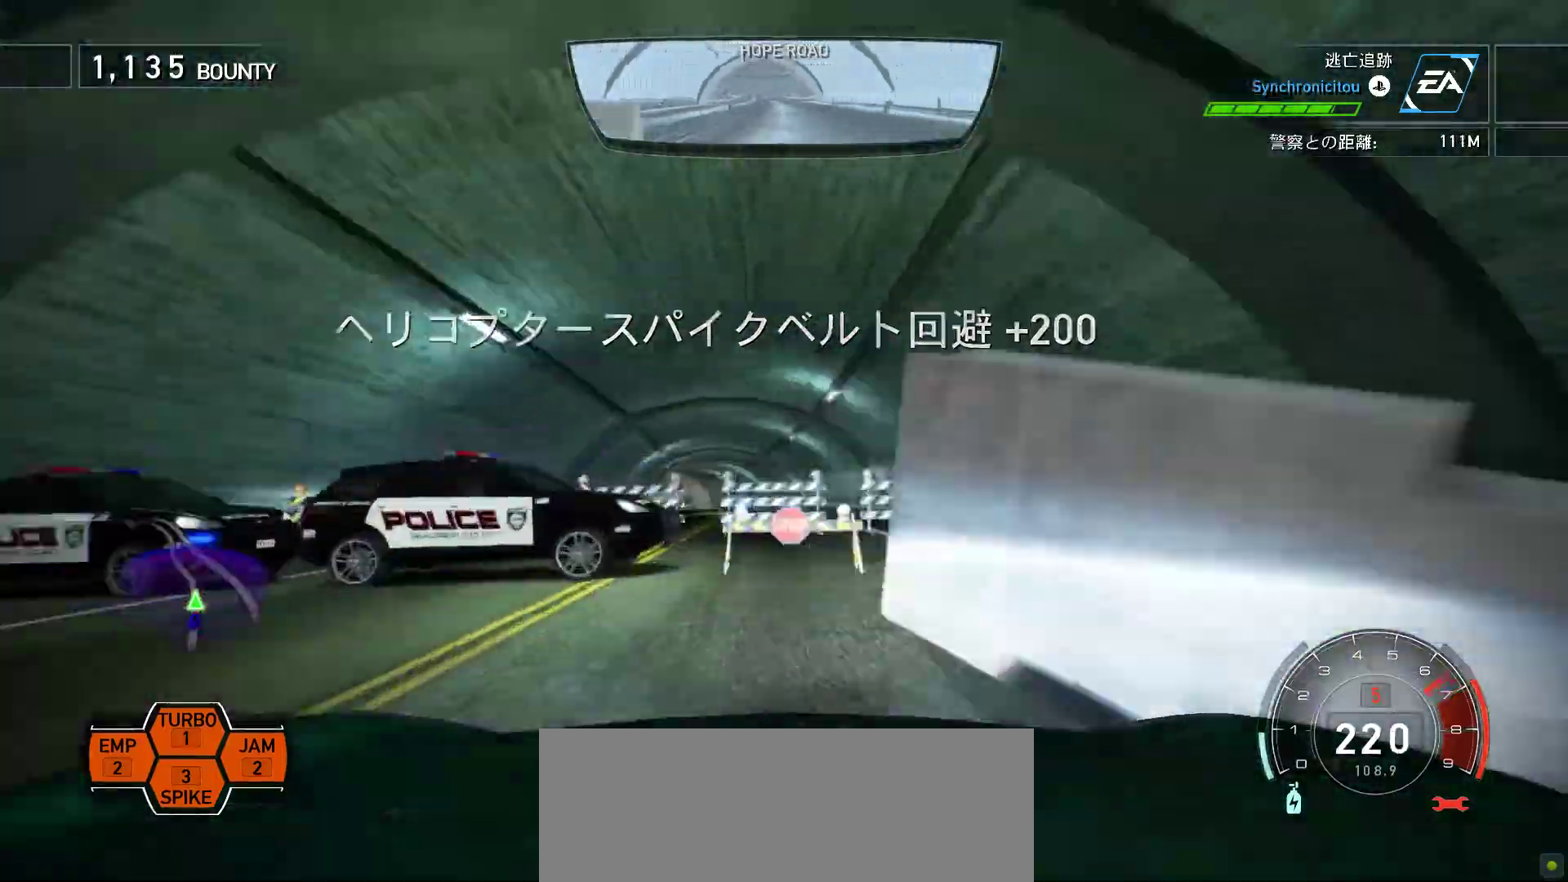
{"keys": ["k", "s"], "events": [[117, "s", "down"]]}
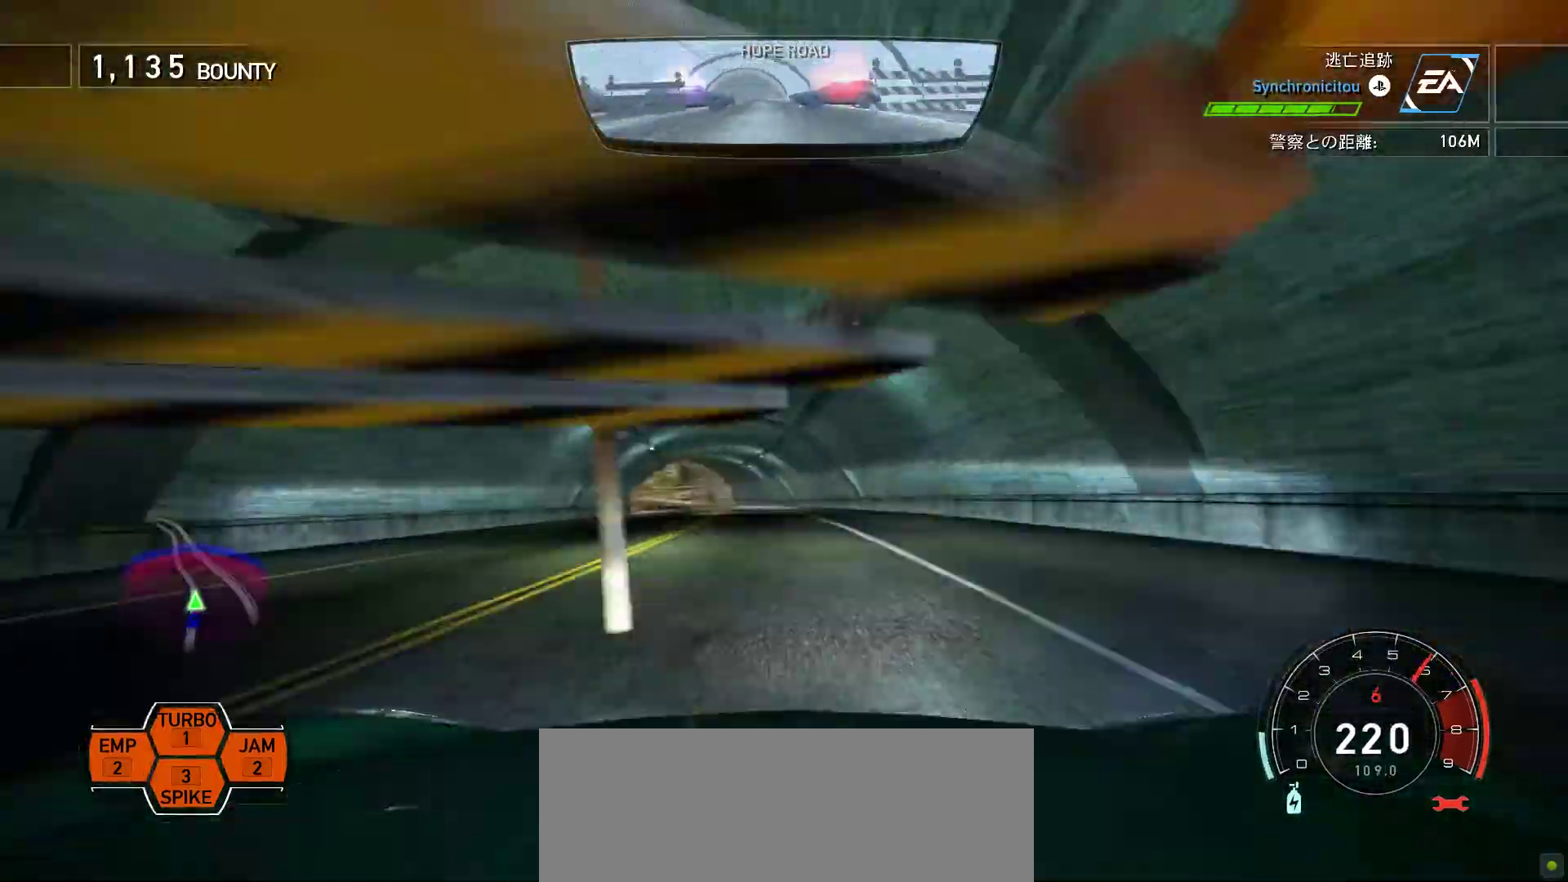
{"keys": ["k"], "events": [[133, "s", "up"]]}
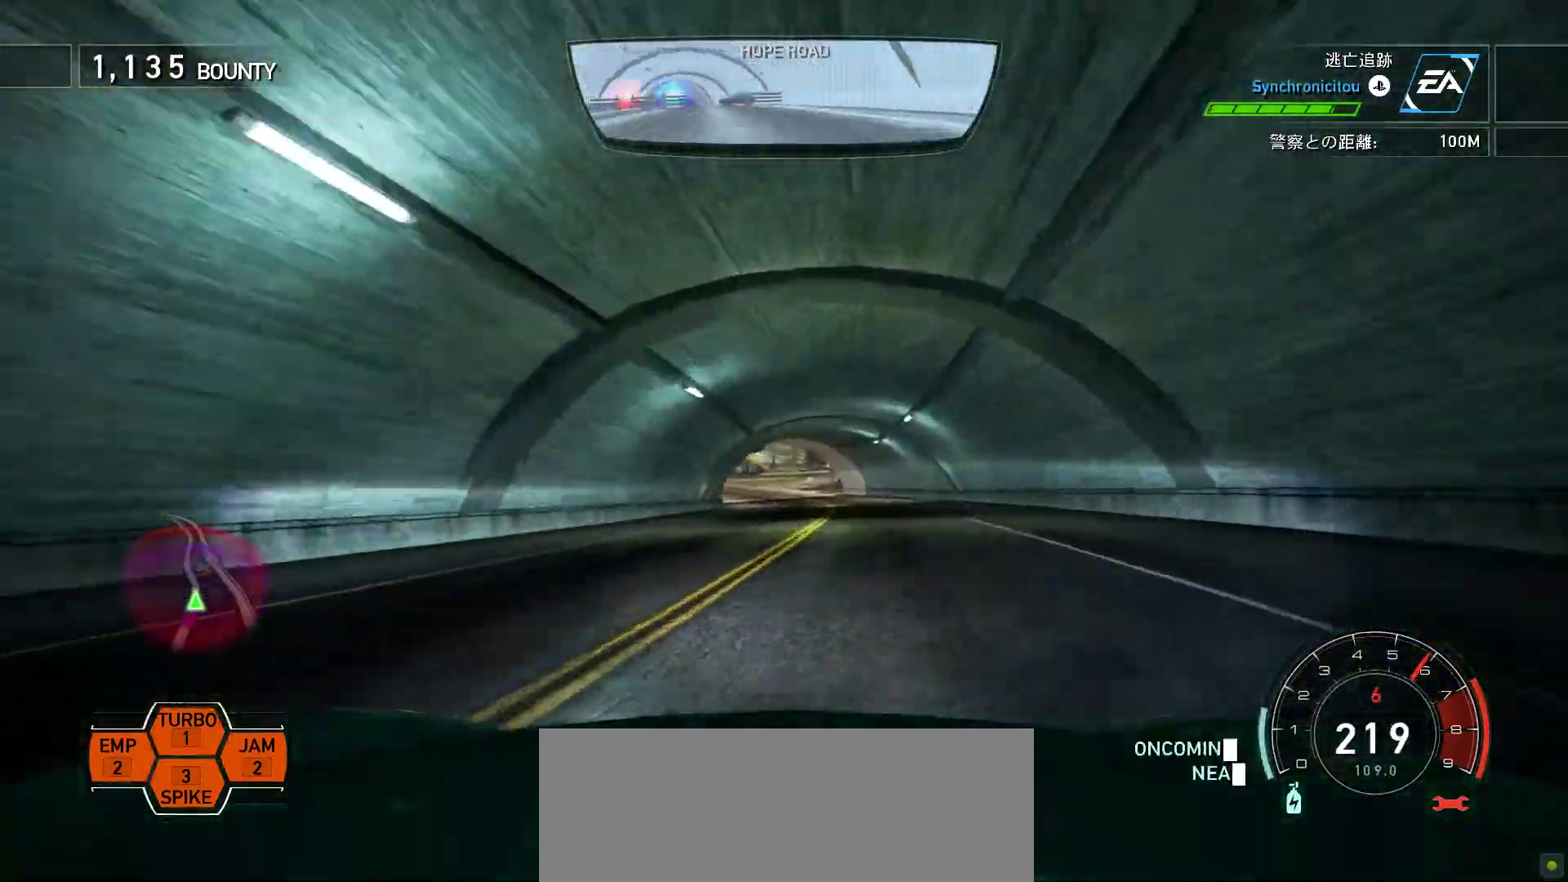
{"keys": ["k"], "events": [[133, "s", "down"], [183, "s", "up"]]}
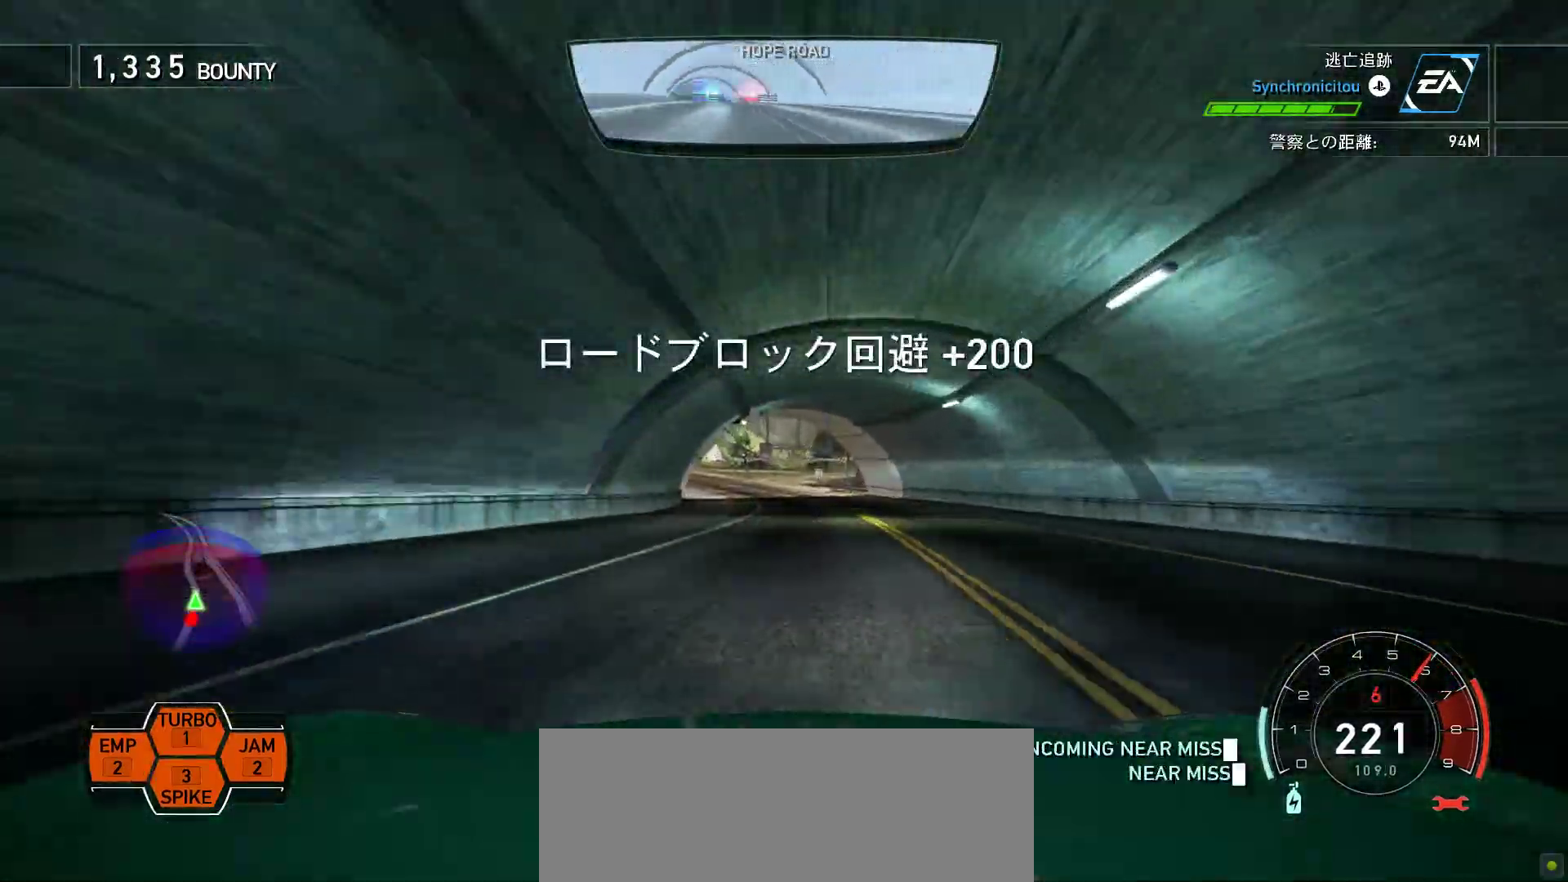
{"keys": ["k"], "events": [[167, "s", "down"], [333, "s", "up"]]}
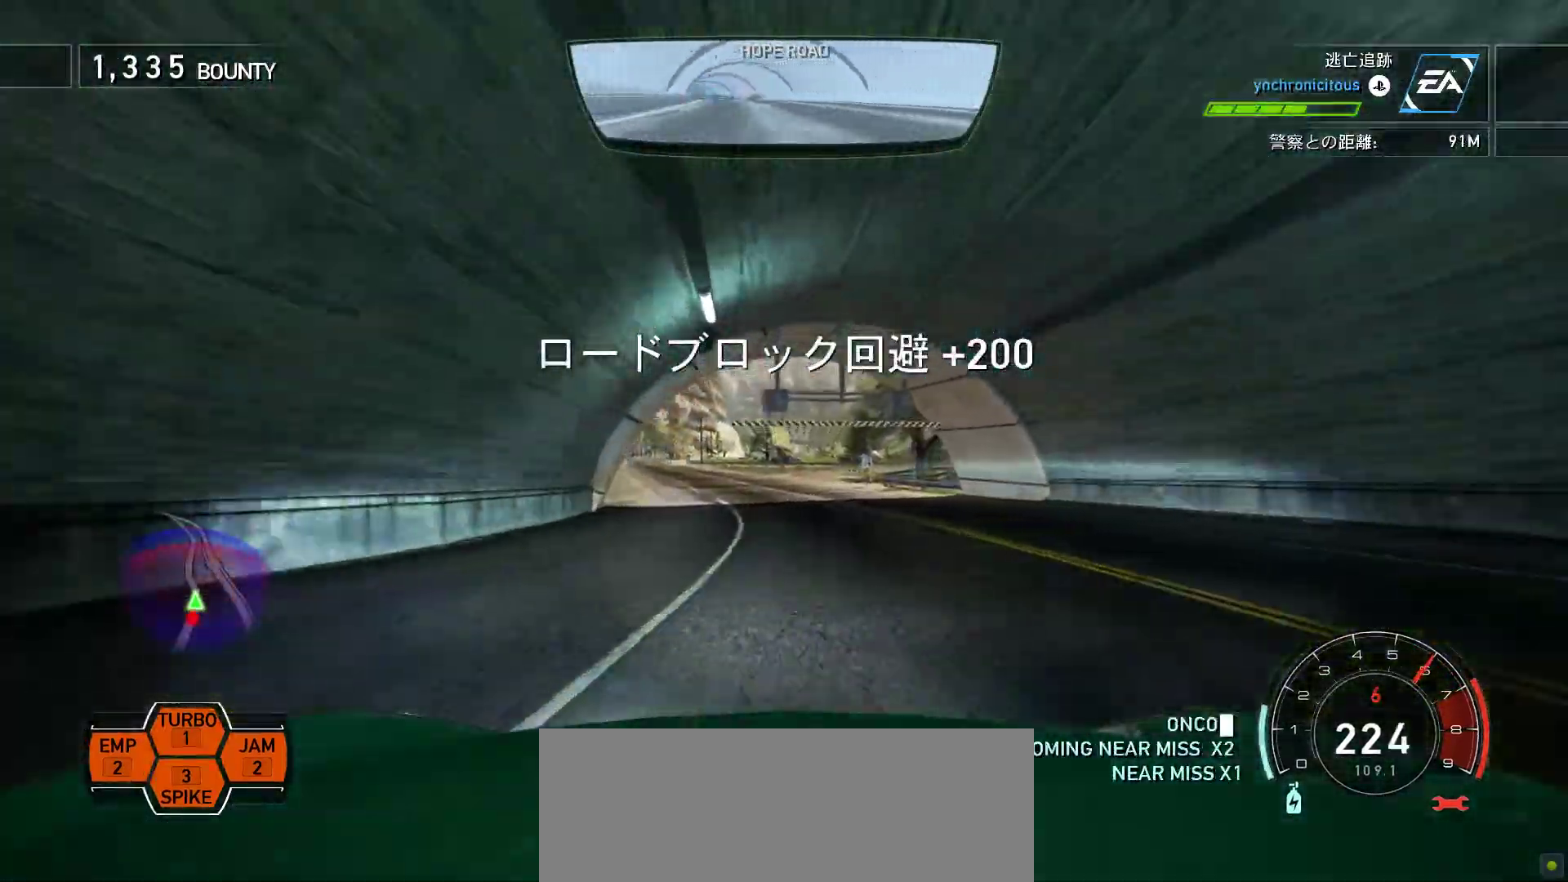
{"keys": ["f", "k"], "events": [[300, "f", "down"]]}
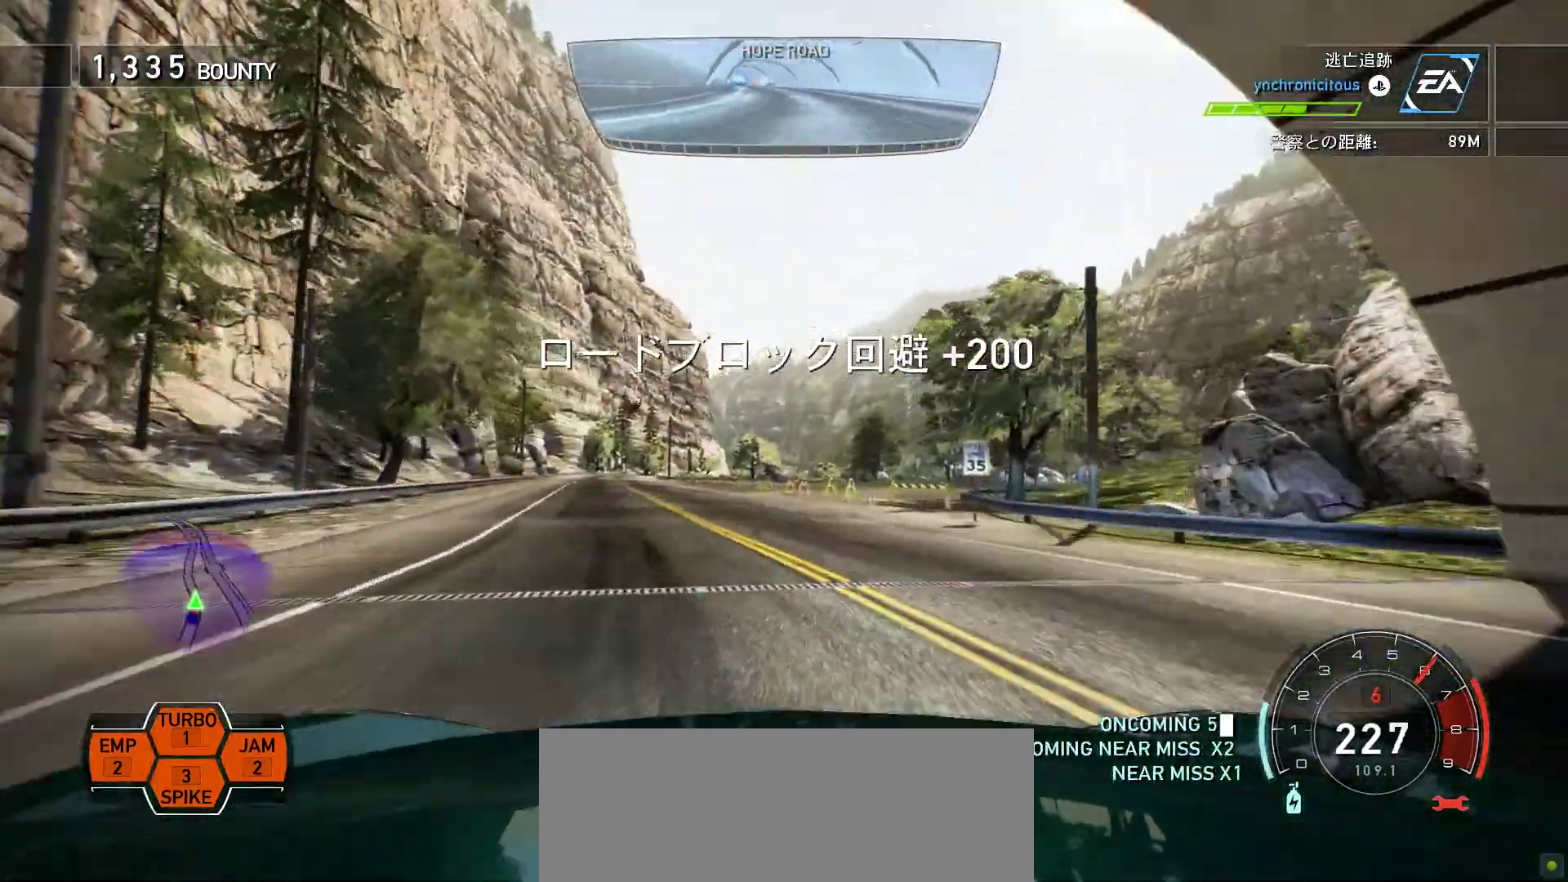
{"keys": ["k", "s"], "events": [[17, "h", "down"], [17, "k", "up"], [300, "h", "up"], [333, "k", "down"], [433, "f", "up"], [467, "s", "down"]]}
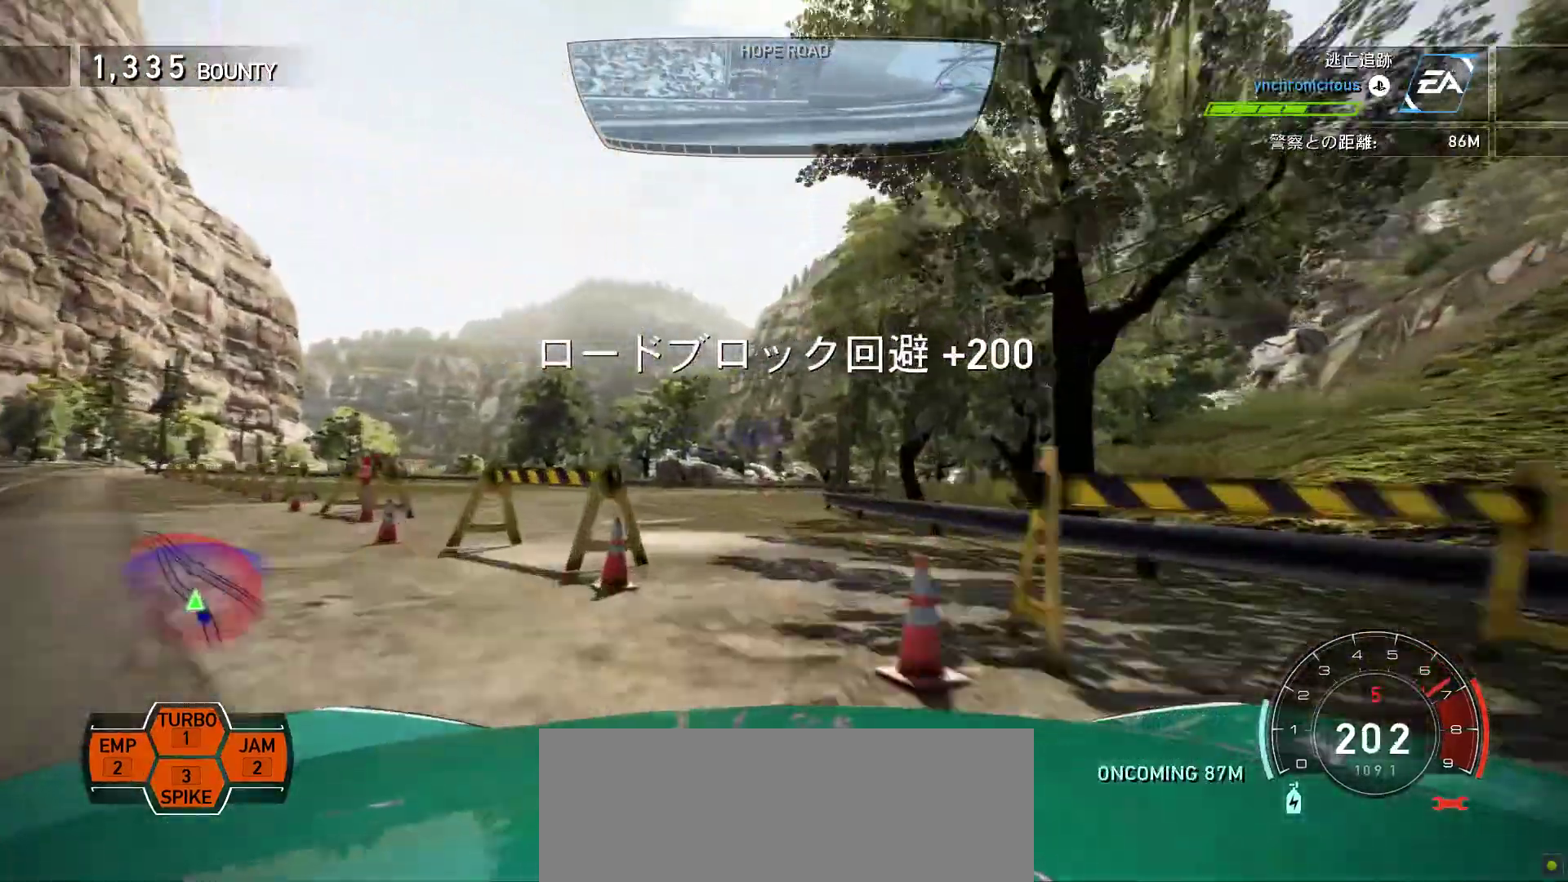
{"keys": ["k", "s"], "events": [[217, "s", "up"], [283, "f", "down"], [400, "f", "up"], [467, "s", "down"]]}
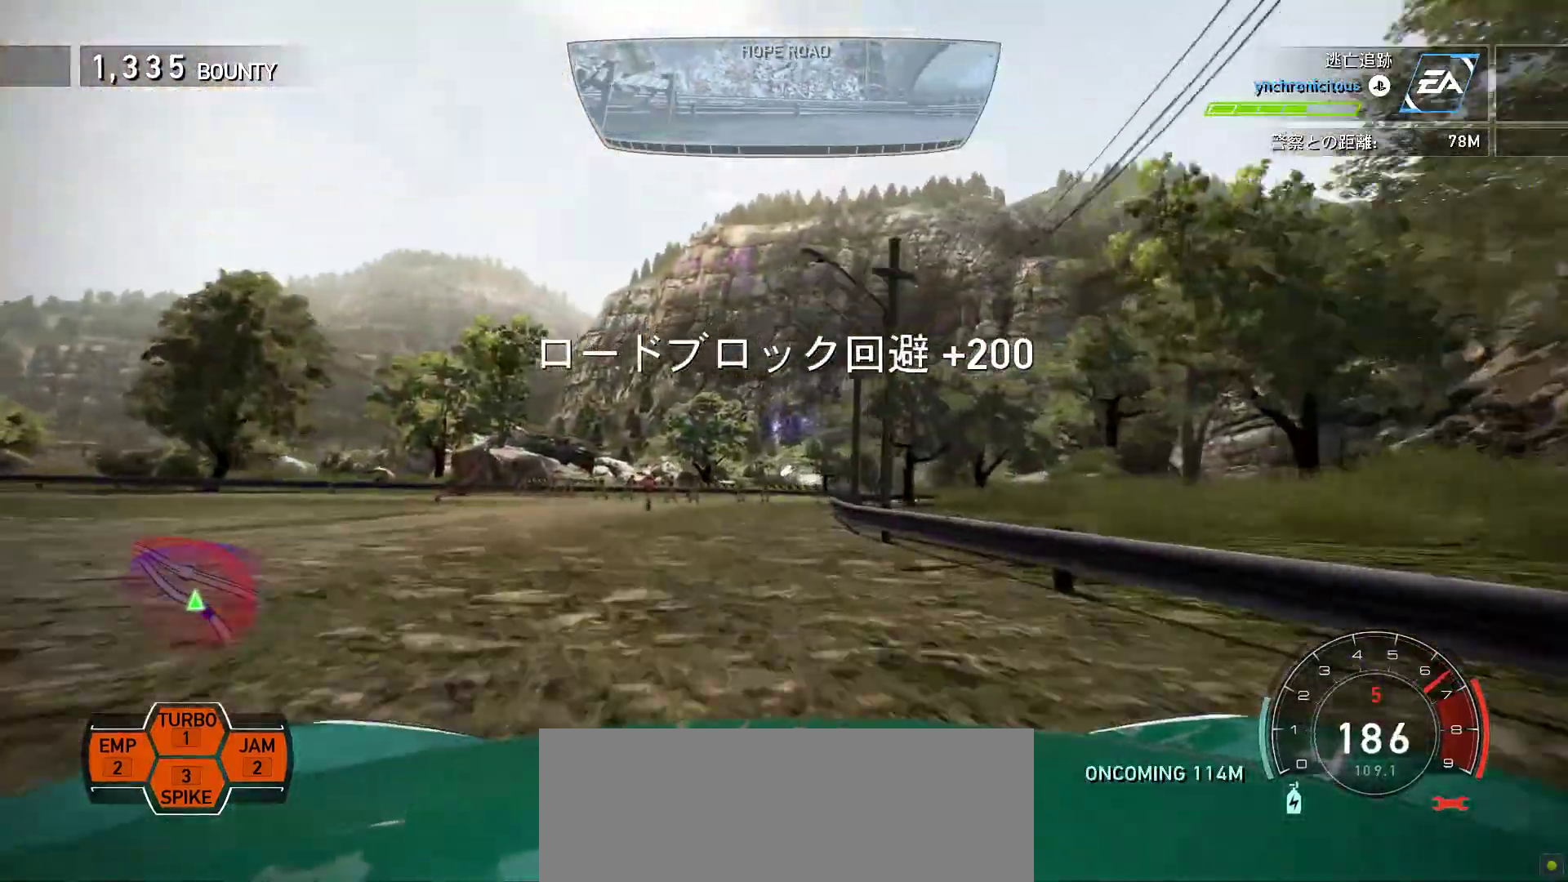
{"keys": ["f"], "events": [[117, "s", "up"], [150, "f", "down"], [383, "k", "up"]]}
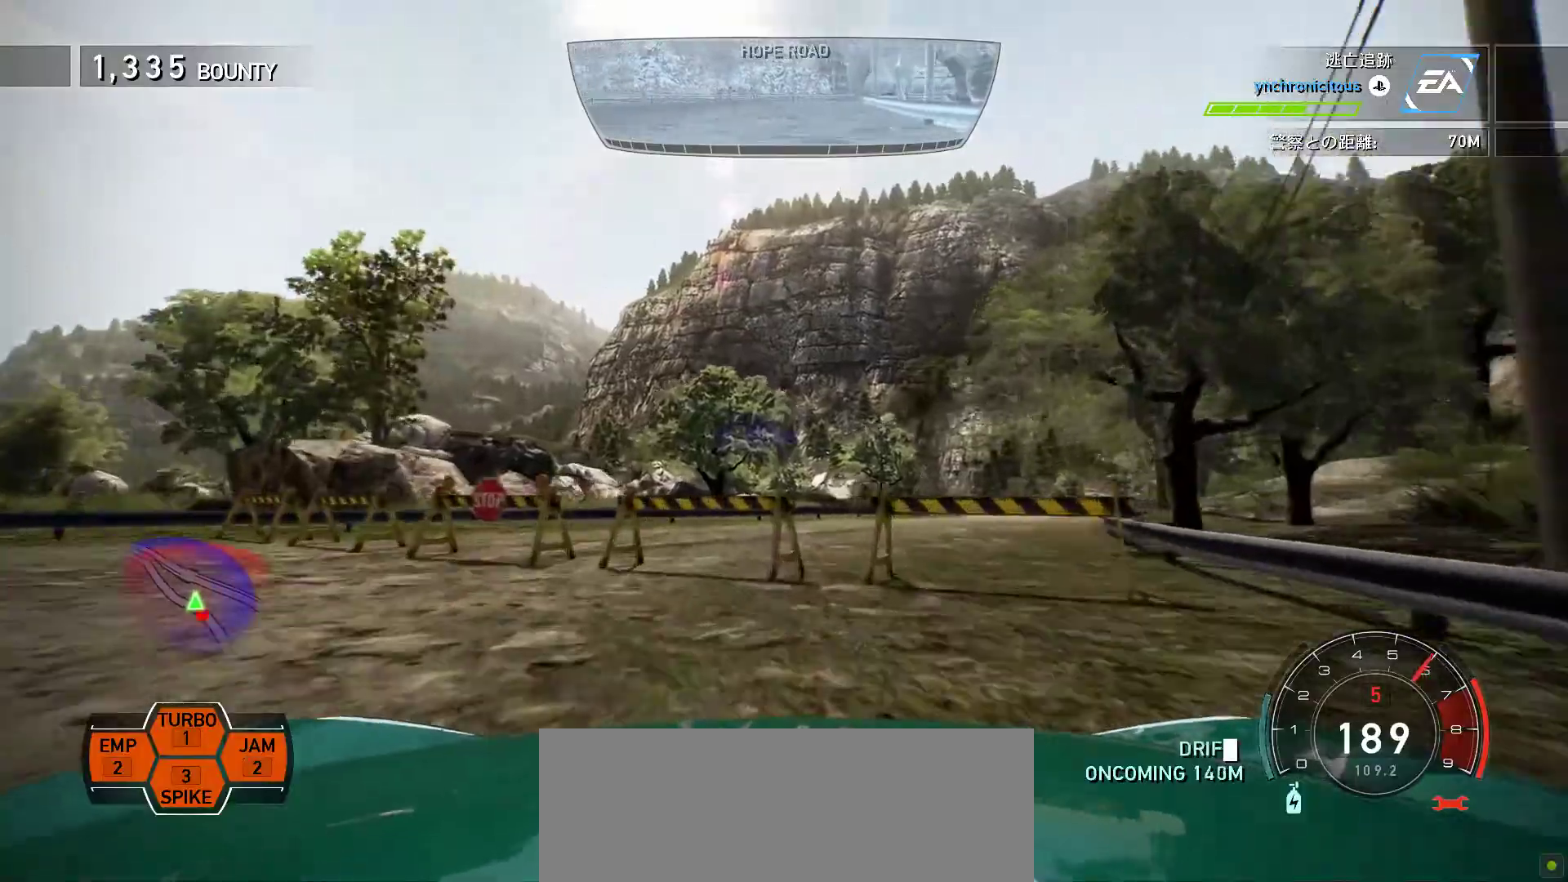
{"keys": ["k"], "events": [[383, "f", "up"], [467, "k", "down"]]}
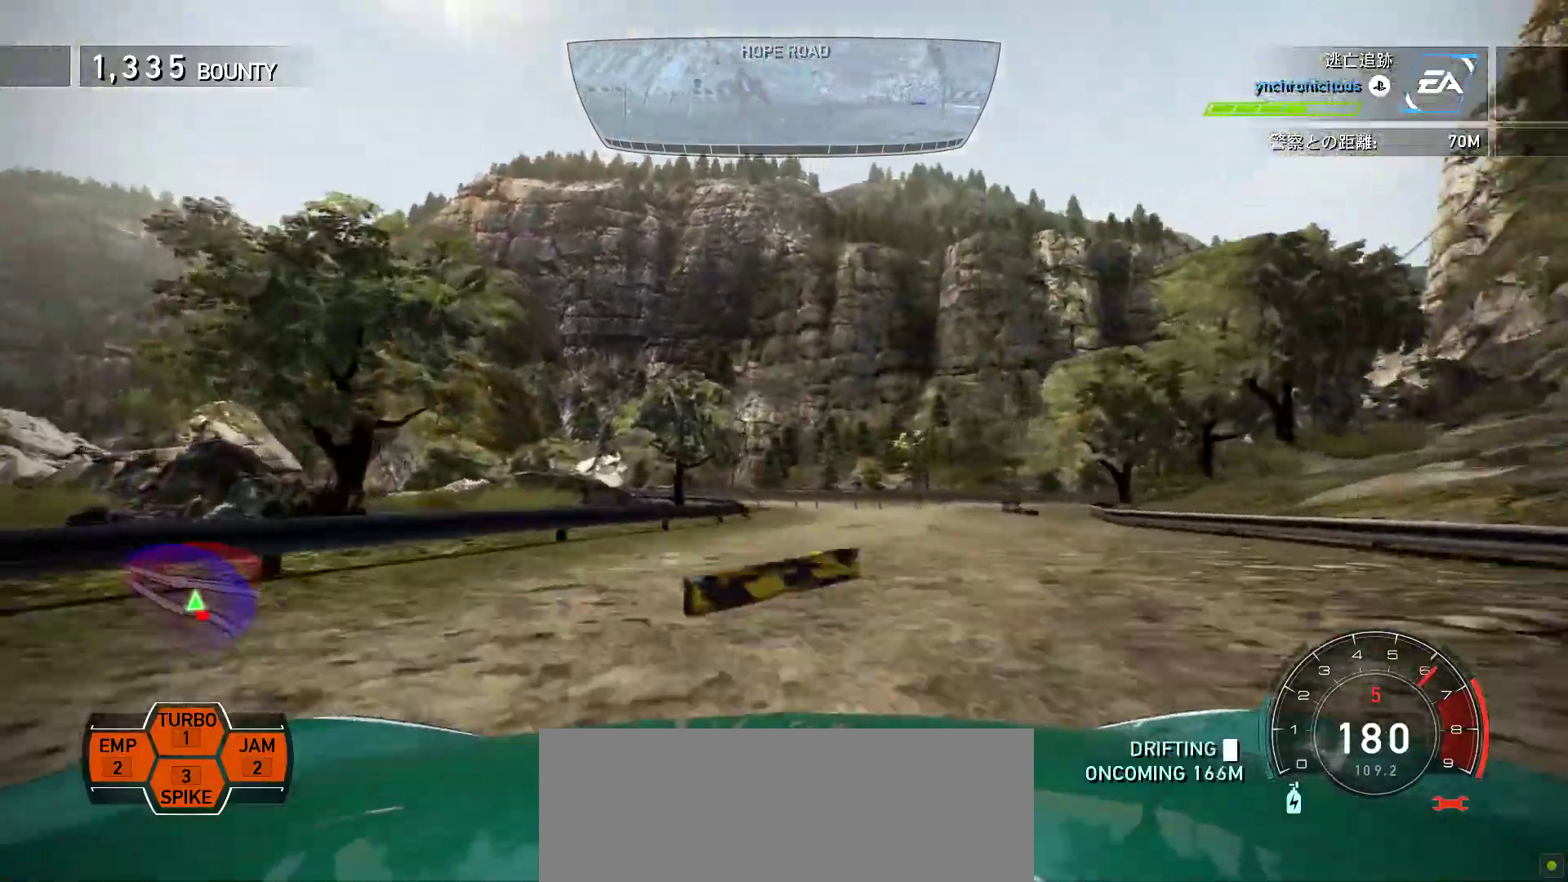
{"keys": ["k", "s"], "events": [[100, "s", "down"], [183, "s", "up"], [500, "s", "down"]]}
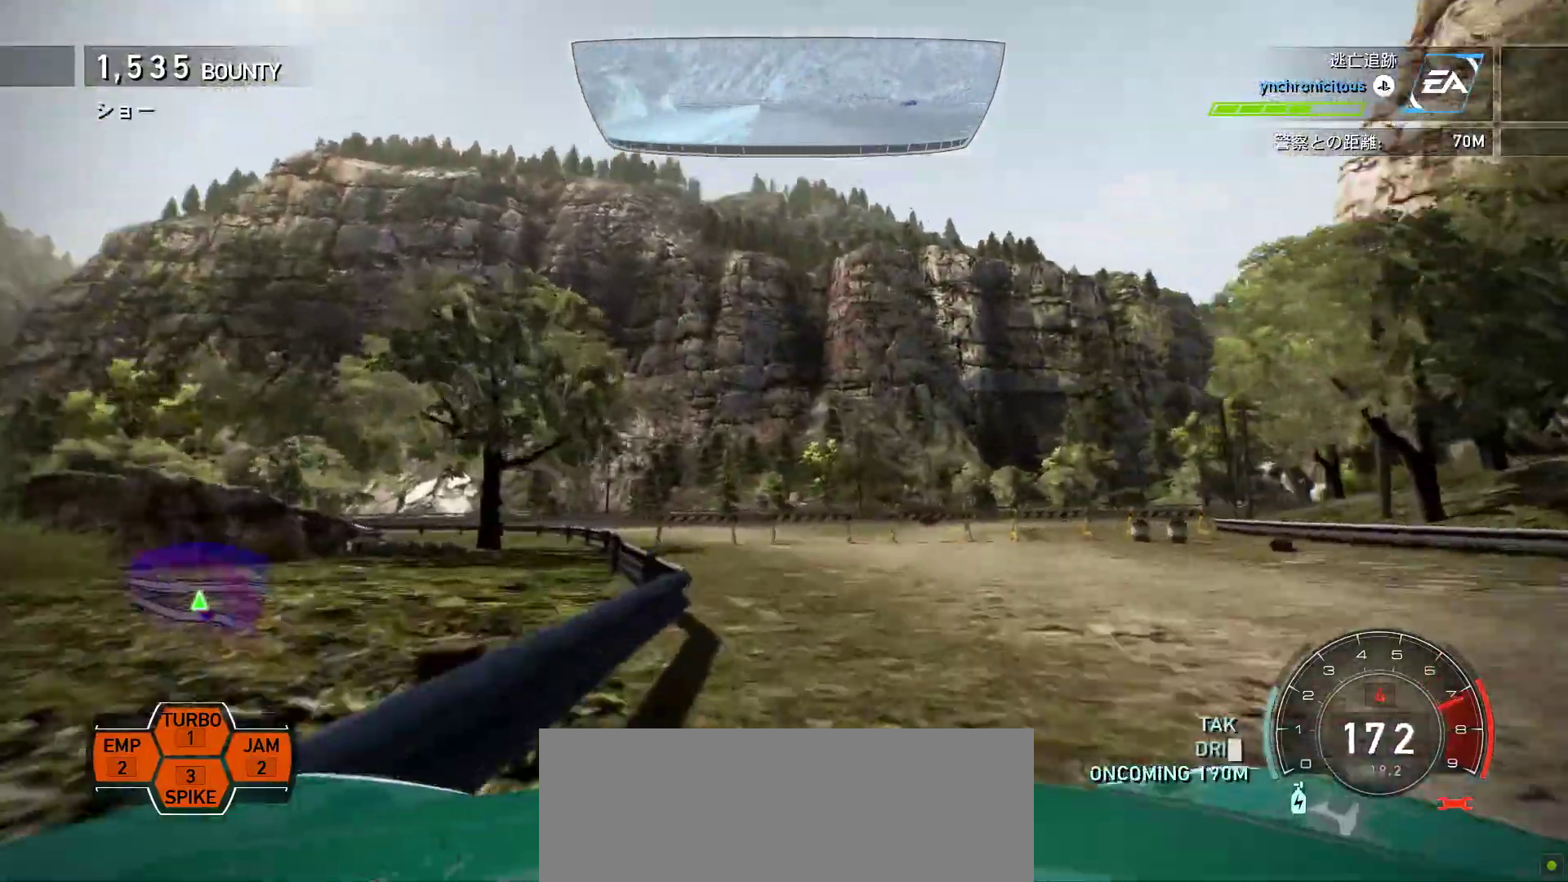
{"keys": ["h", "s"], "events": [[350, "h", "down"], [350, "k", "up"]]}
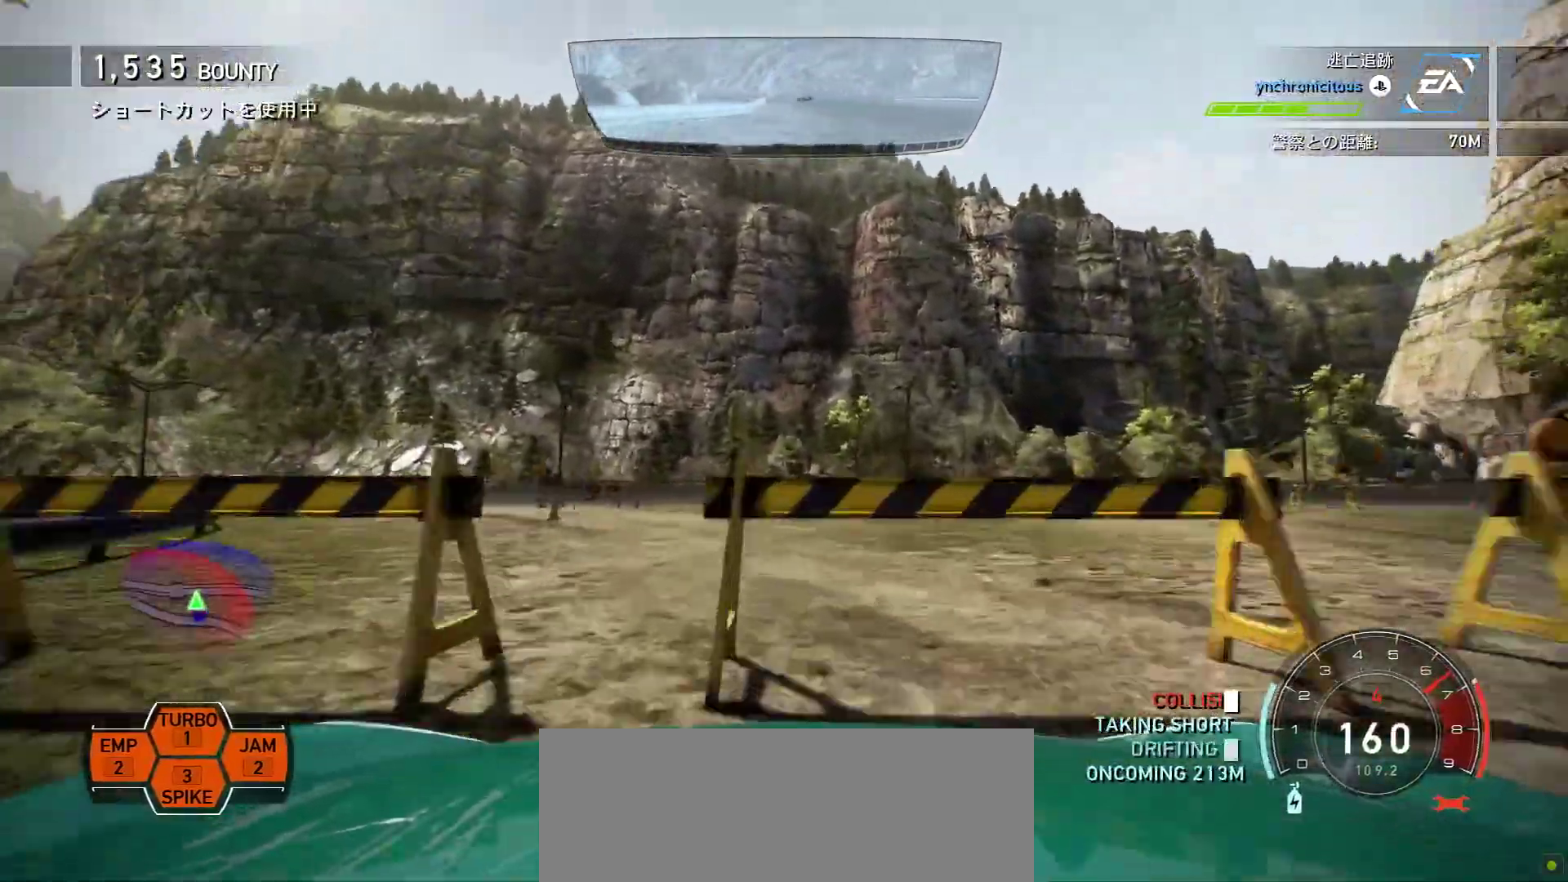
{"keys": ["k"], "events": [[133, "h", "up"], [150, "k", "down"], [433, "s", "up"]]}
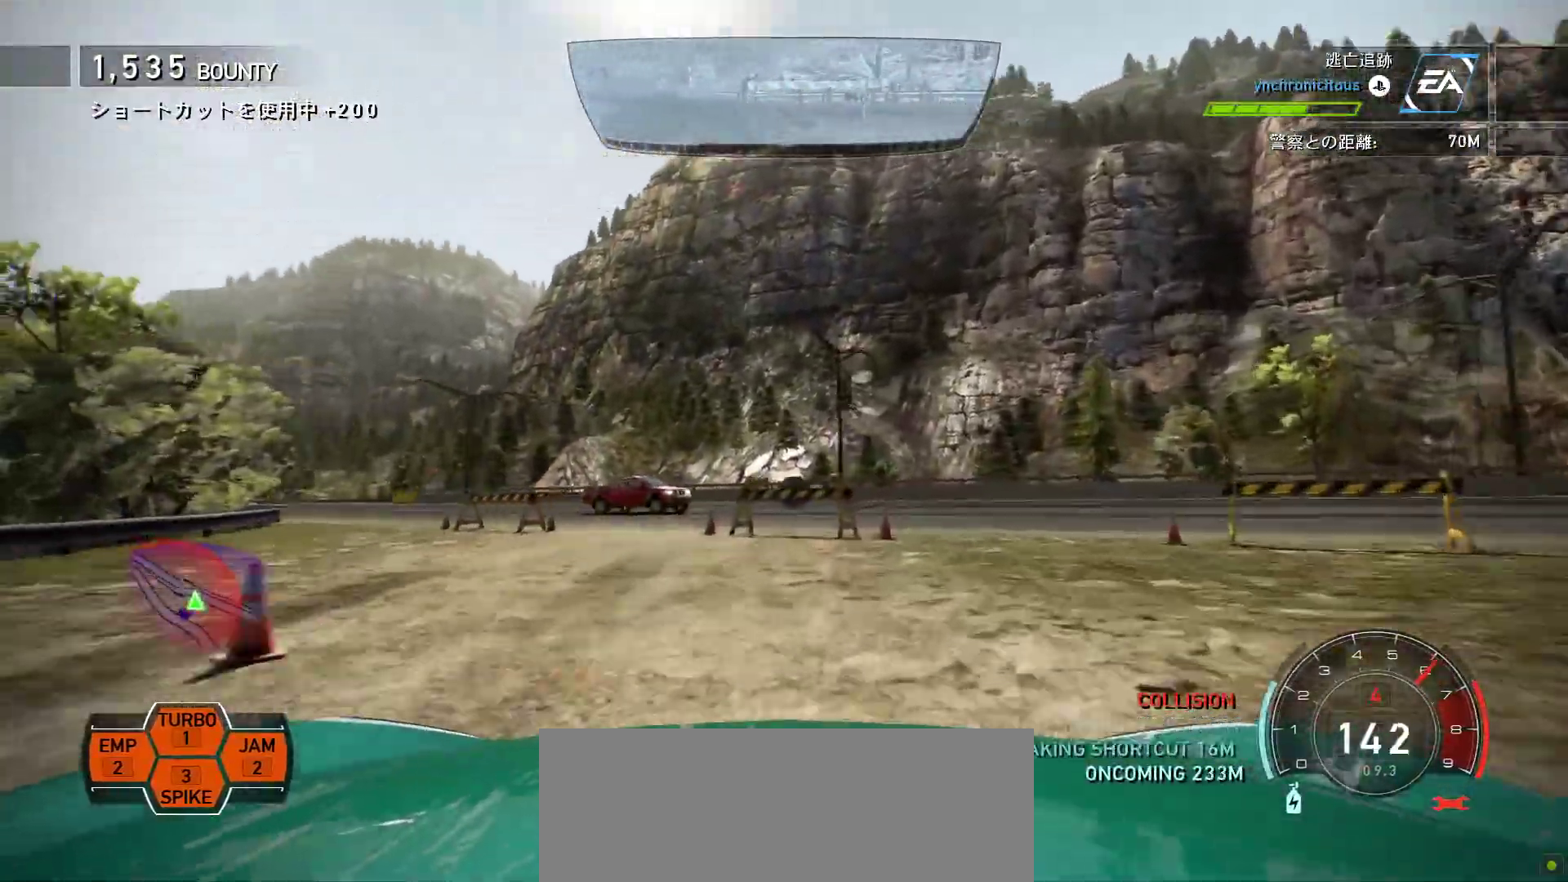
{"keys": ["k", "s"], "events": [[17, "s", "down"], [67, "s", "up"], [117, "s", "down"]]}
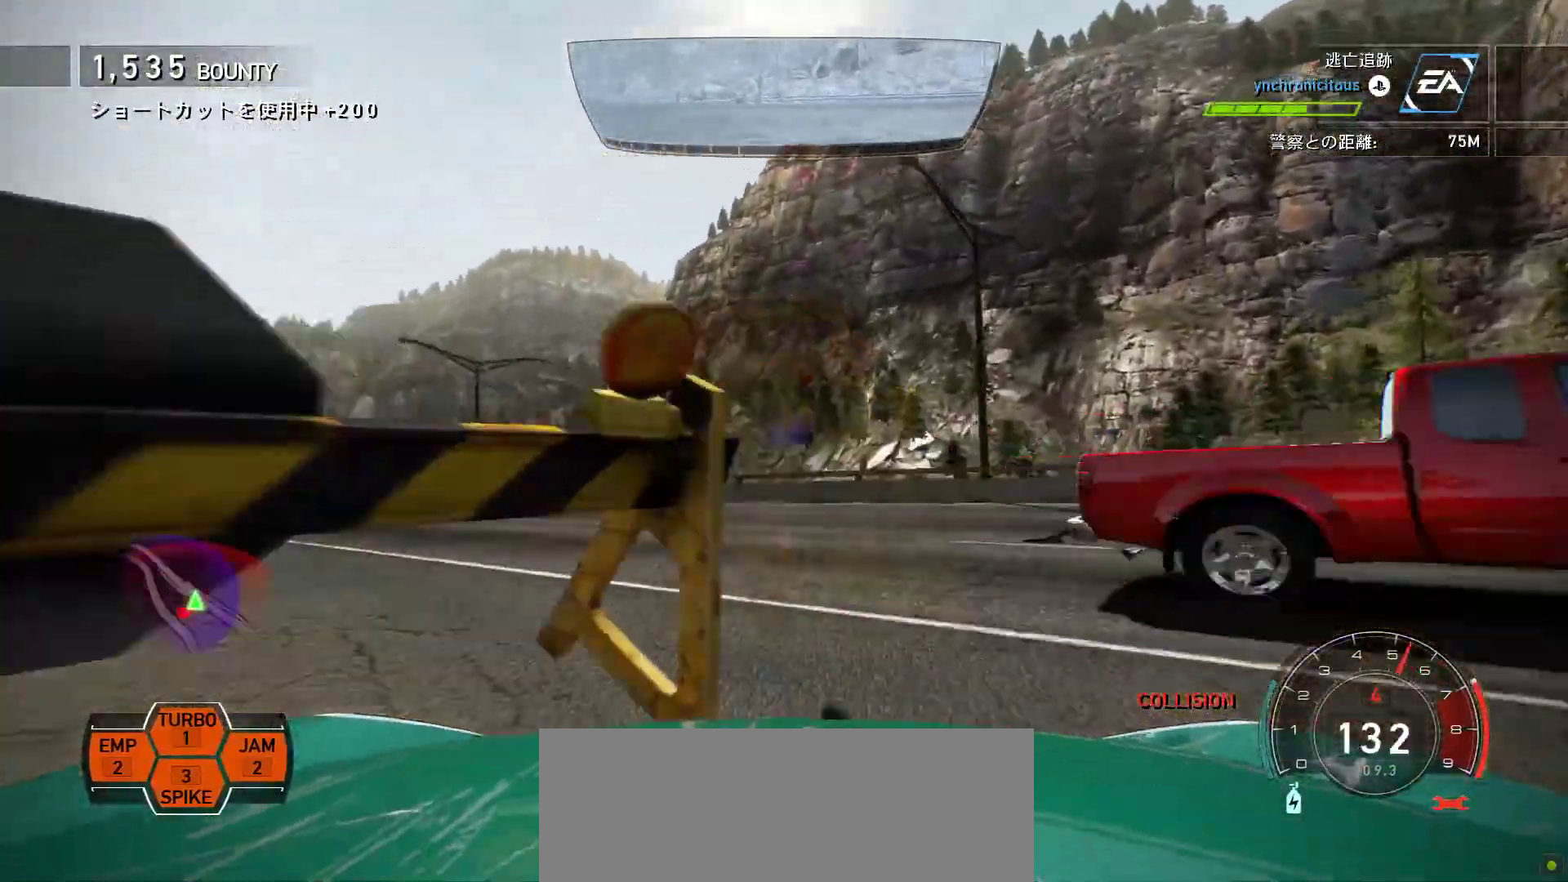
{"keys": ["k", "s"], "events": [[100, "k", "up"], [150, "h", "down"], [300, "h", "up"], [300, "k", "down"]]}
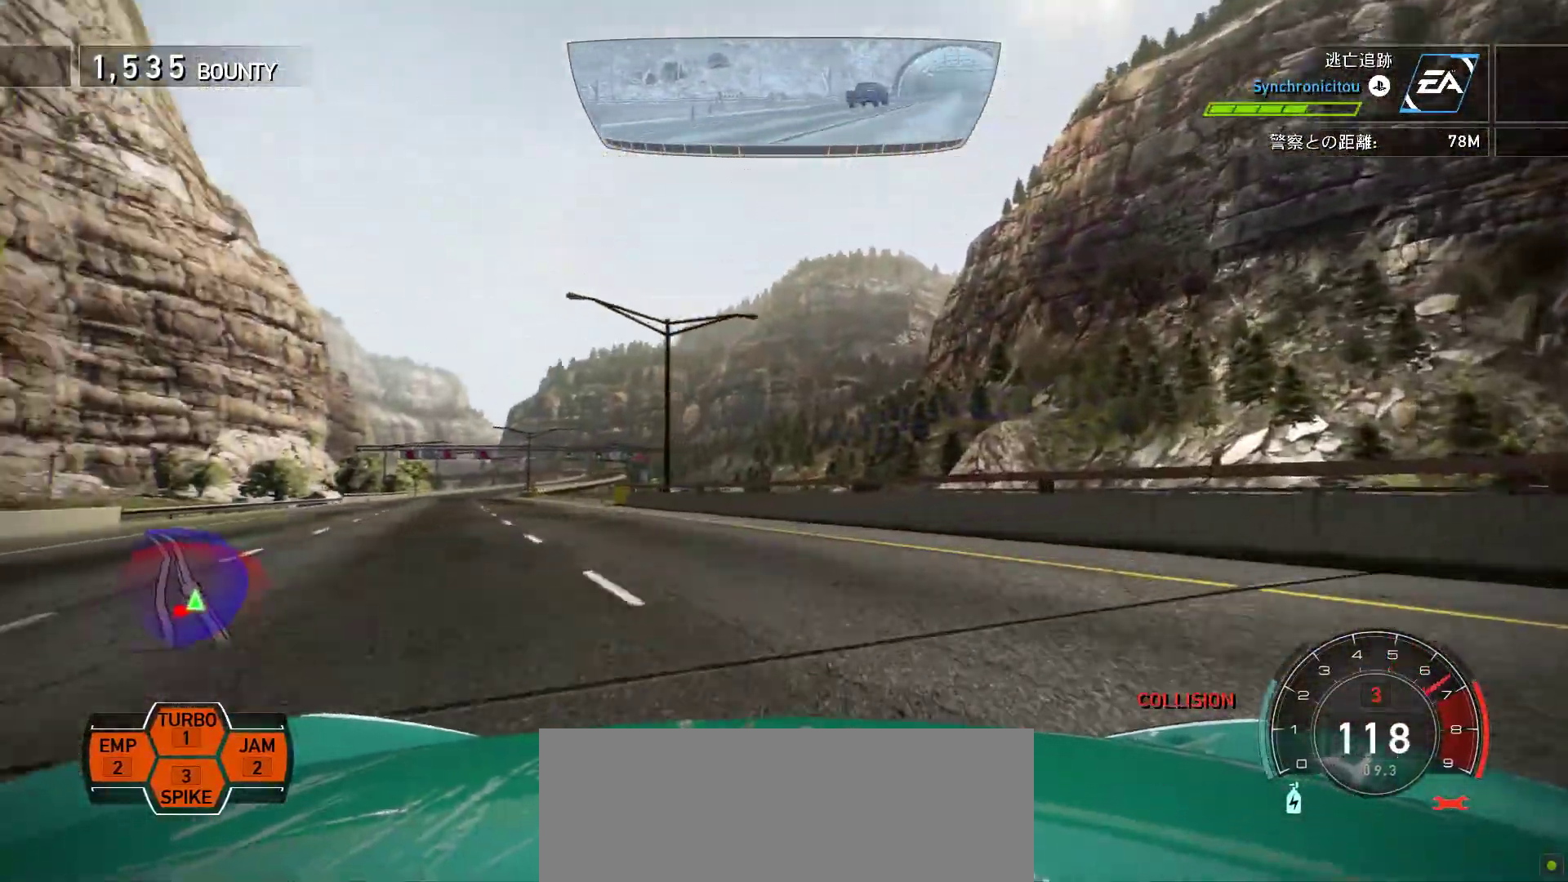
{"keys": ["k", "space"], "events": [[117, "s", "up"], [250, "space", "down"], [283, "s", "down"], [400, "s", "up"]]}
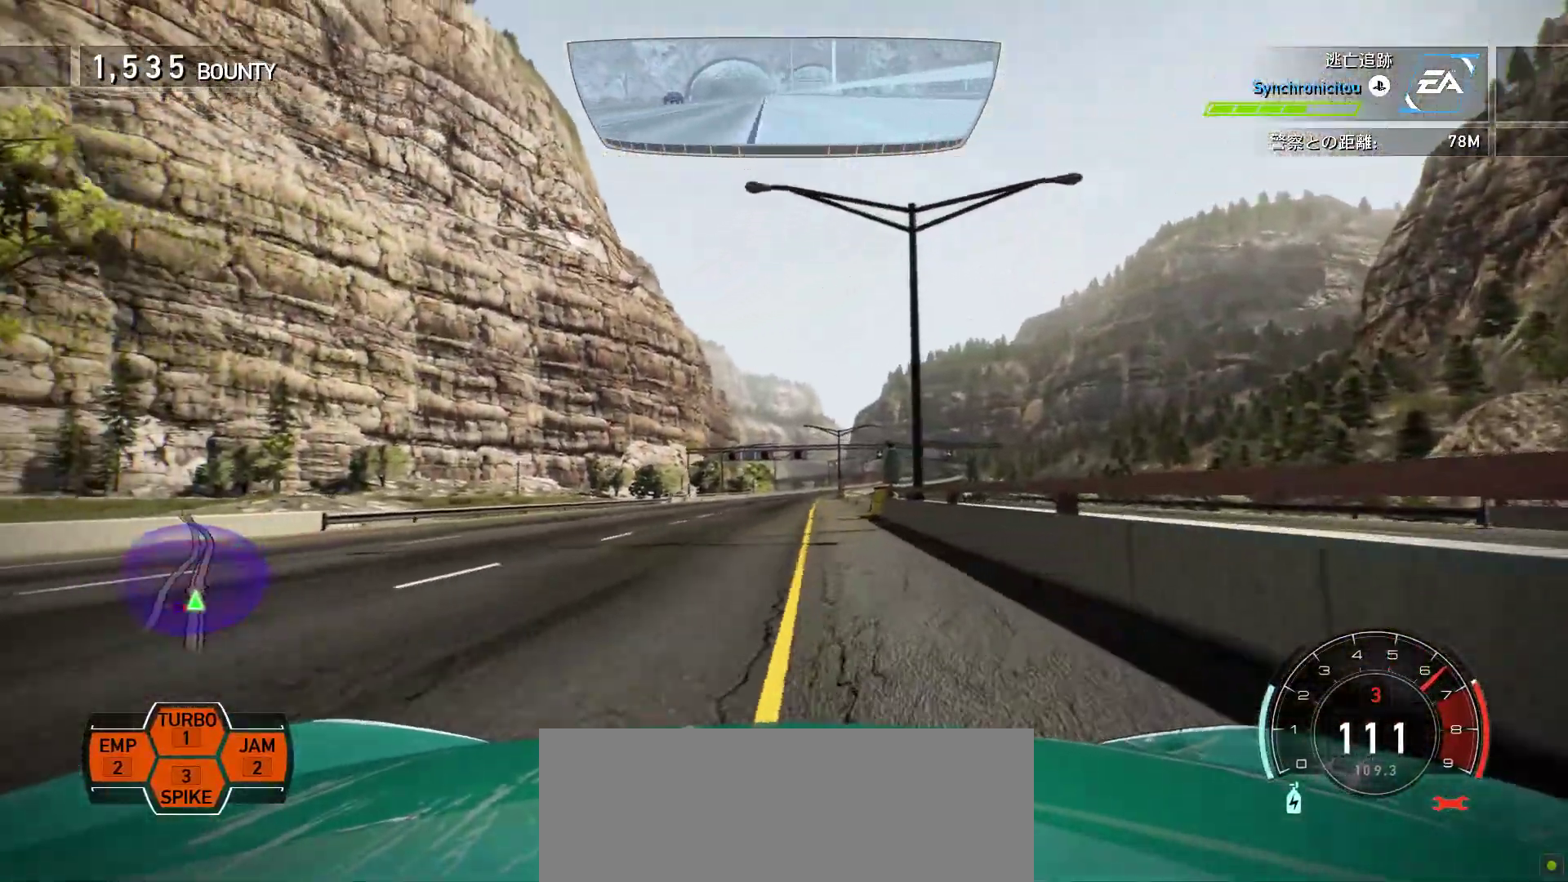
{"keys": ["f", "k", "space"], "events": [[317, "f", "down"]]}
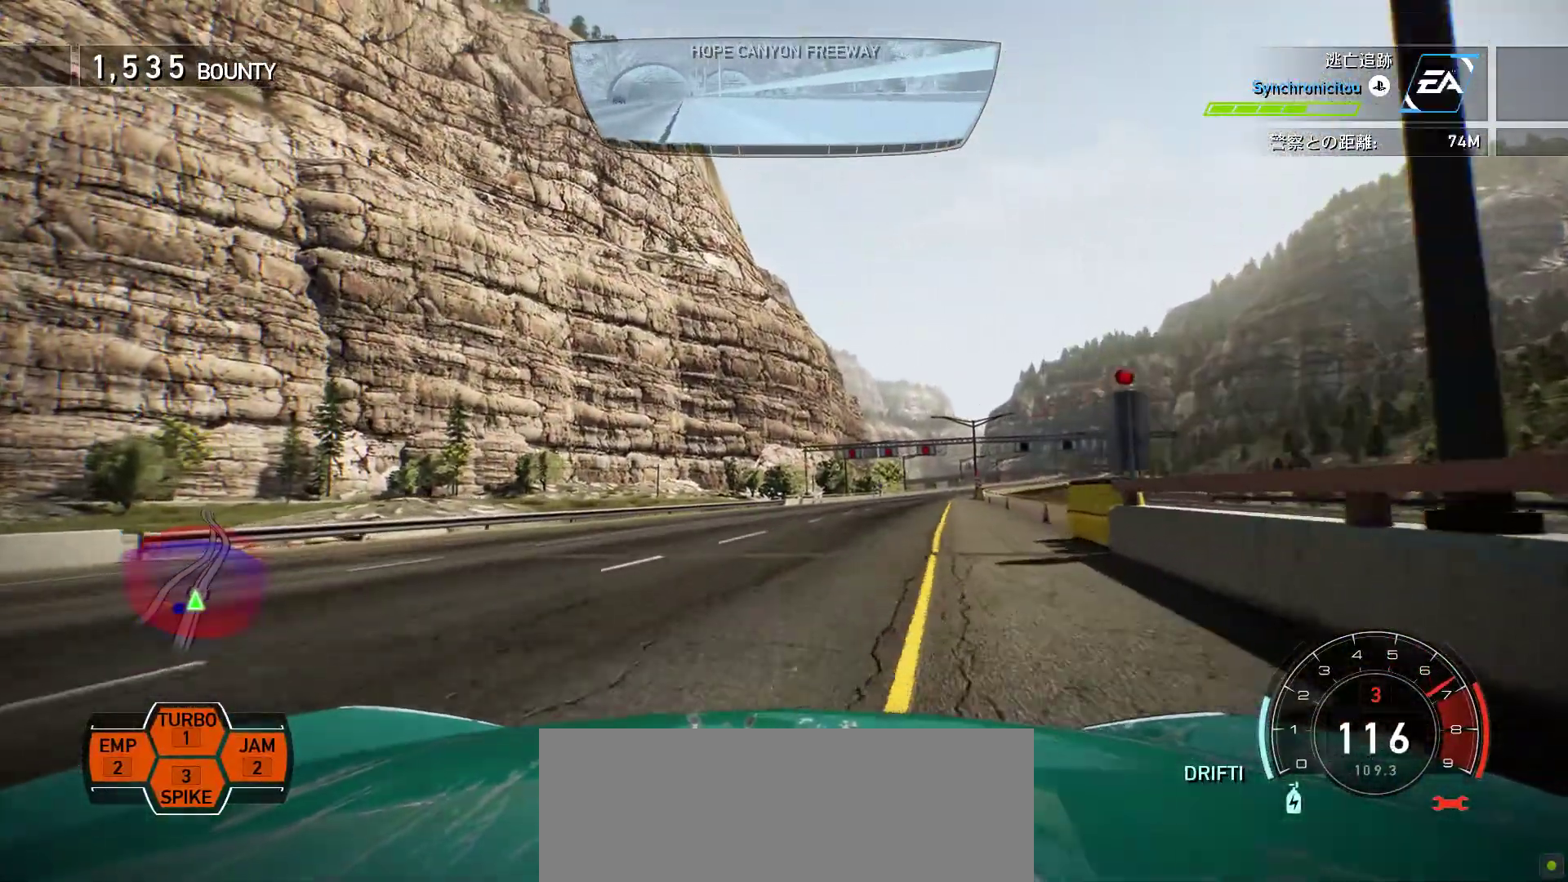
{"keys": ["f", "k"], "events": [[83, "space", "up"]]}
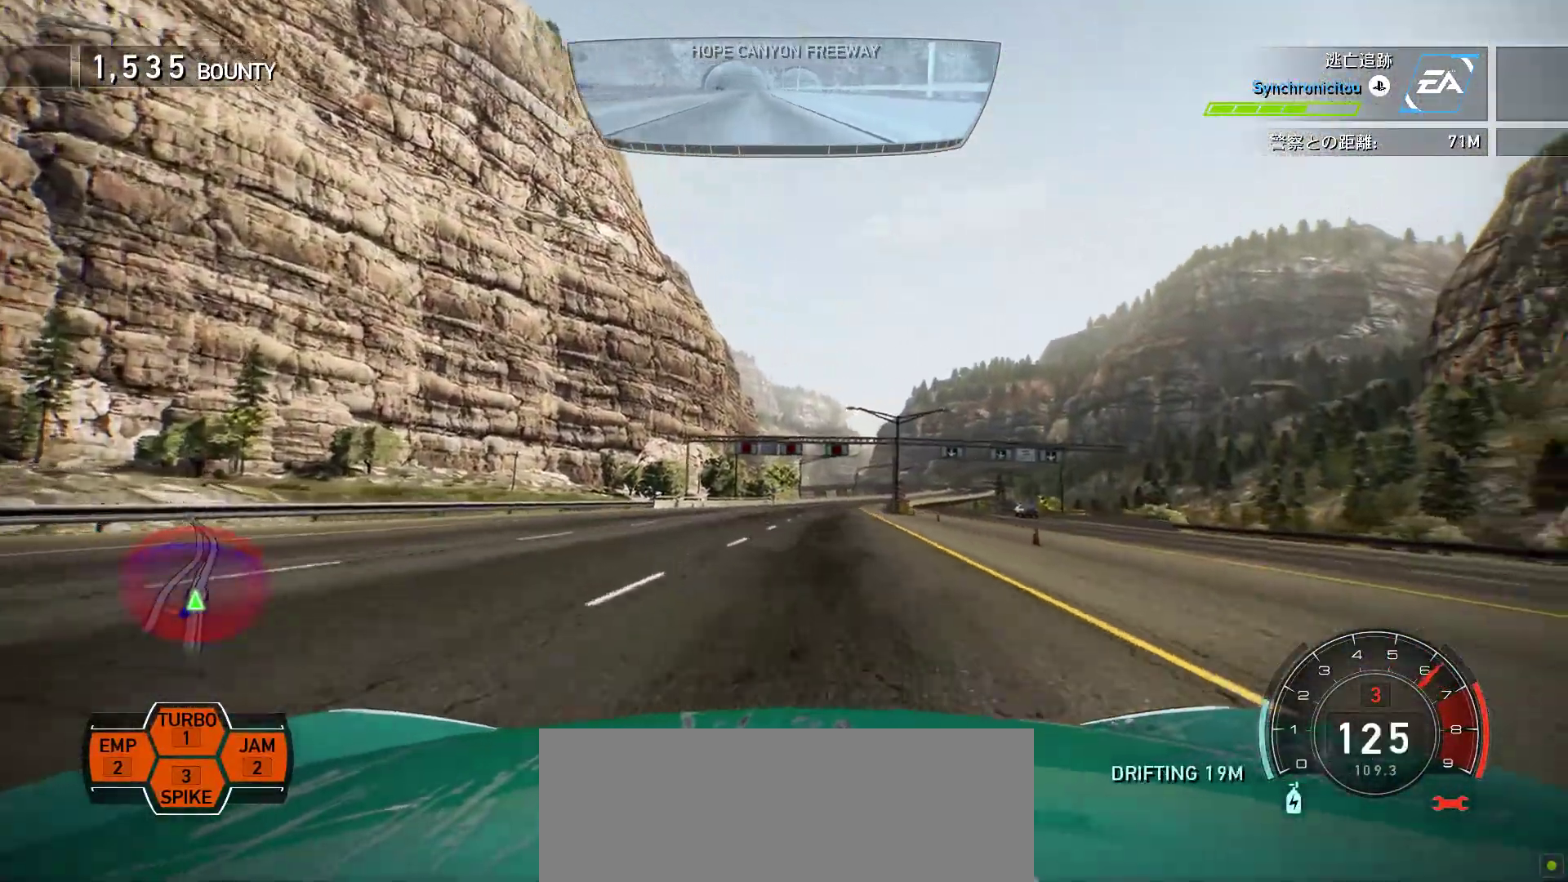
{"keys": ["f", "k"], "events": [[17, "f", "up"], [367, "f", "down"]]}
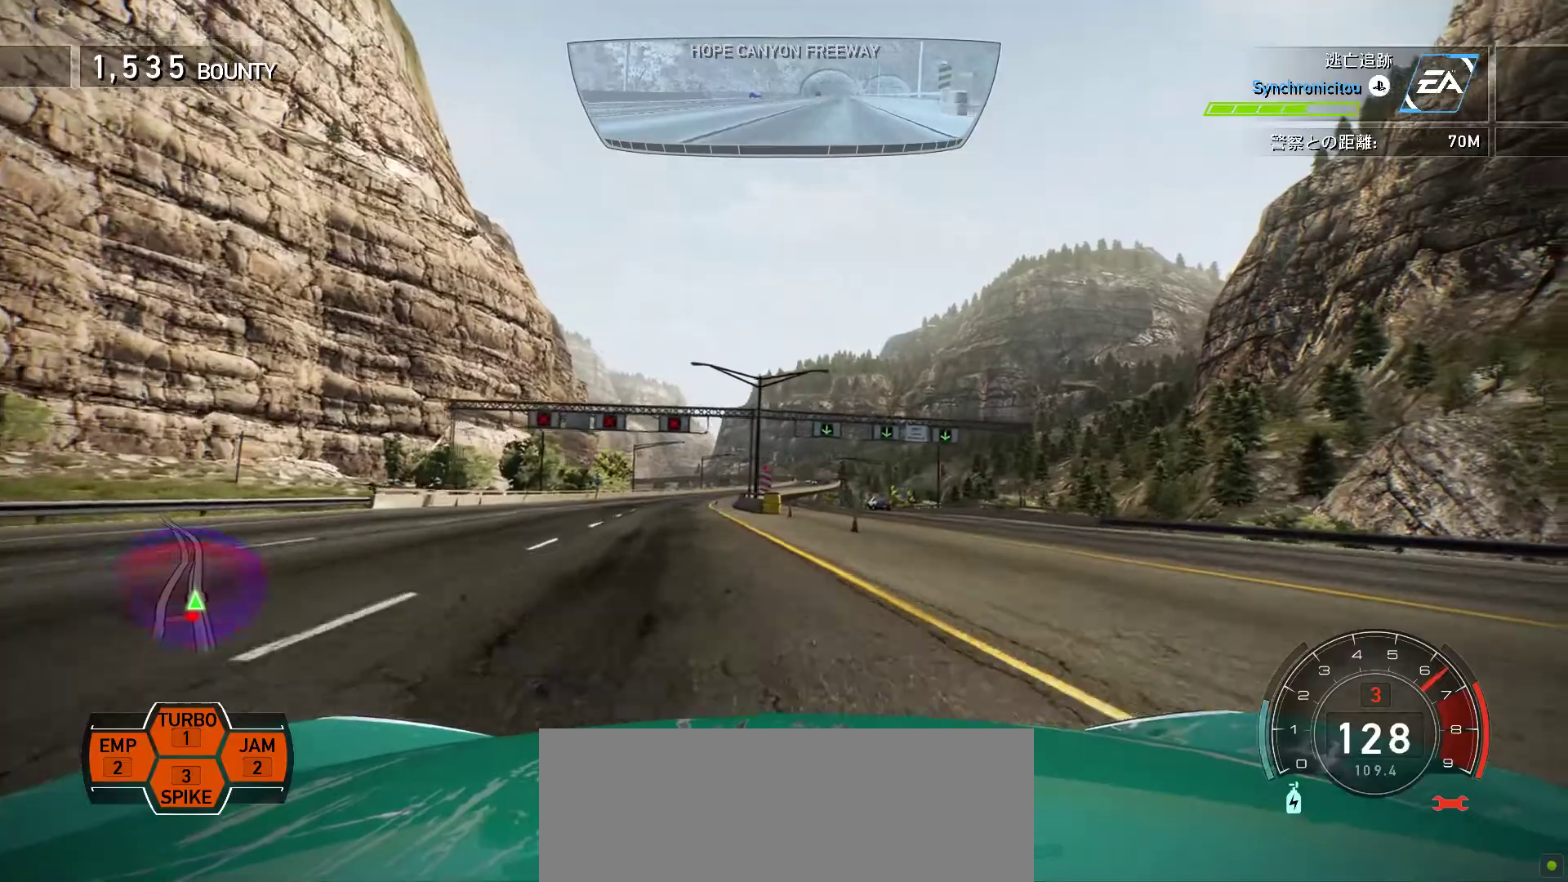
{"keys": ["k", "s"], "events": [[50, "f", "up"], [400, "s", "down"]]}
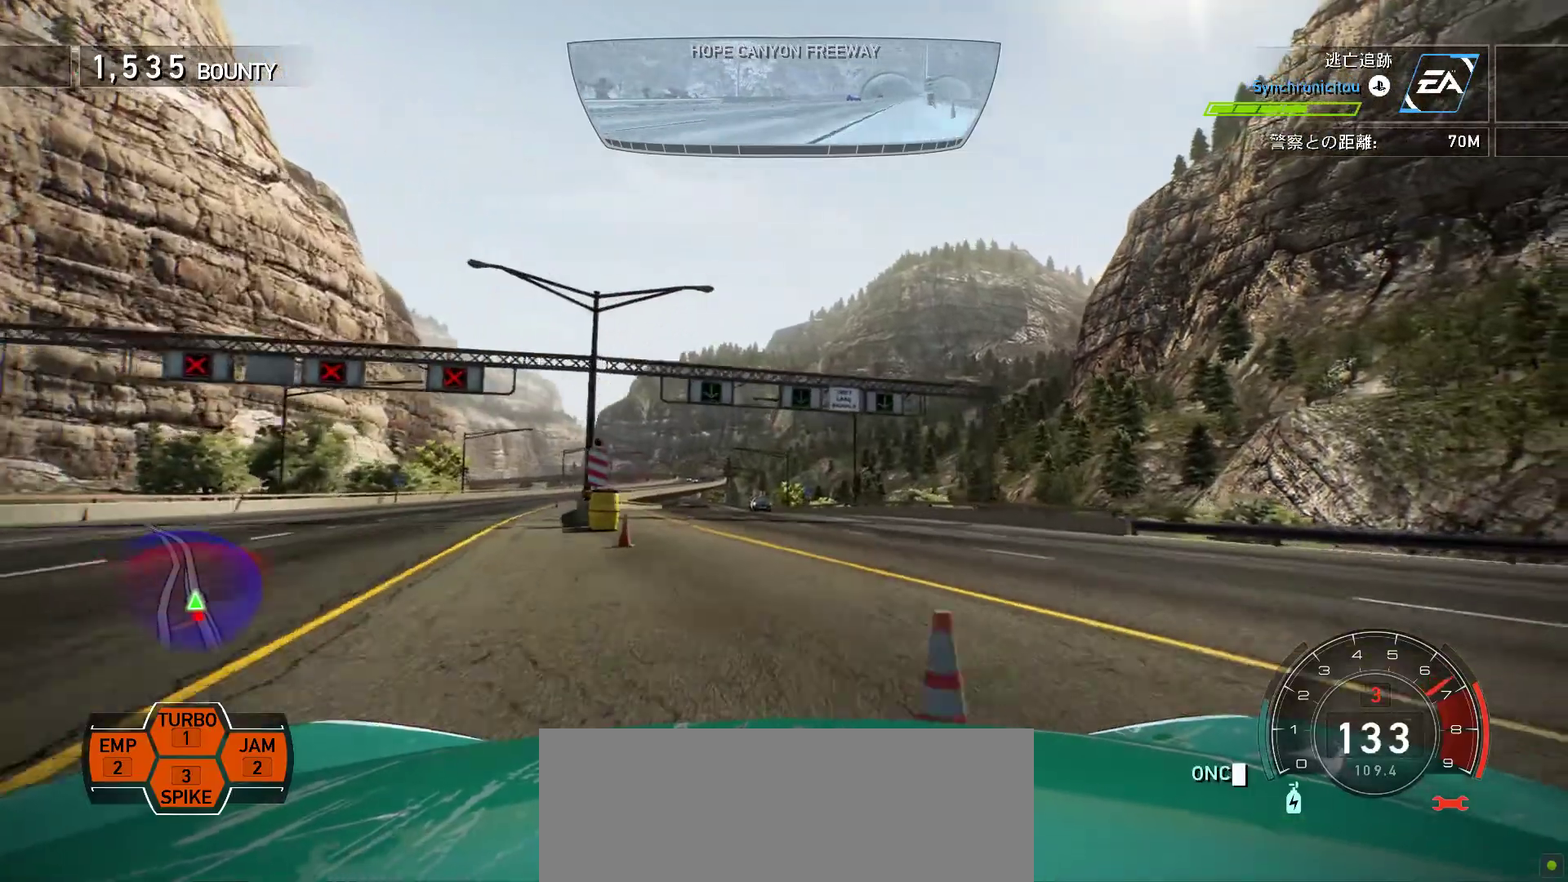
{"keys": ["k"], "events": [[400, "s", "up"]]}
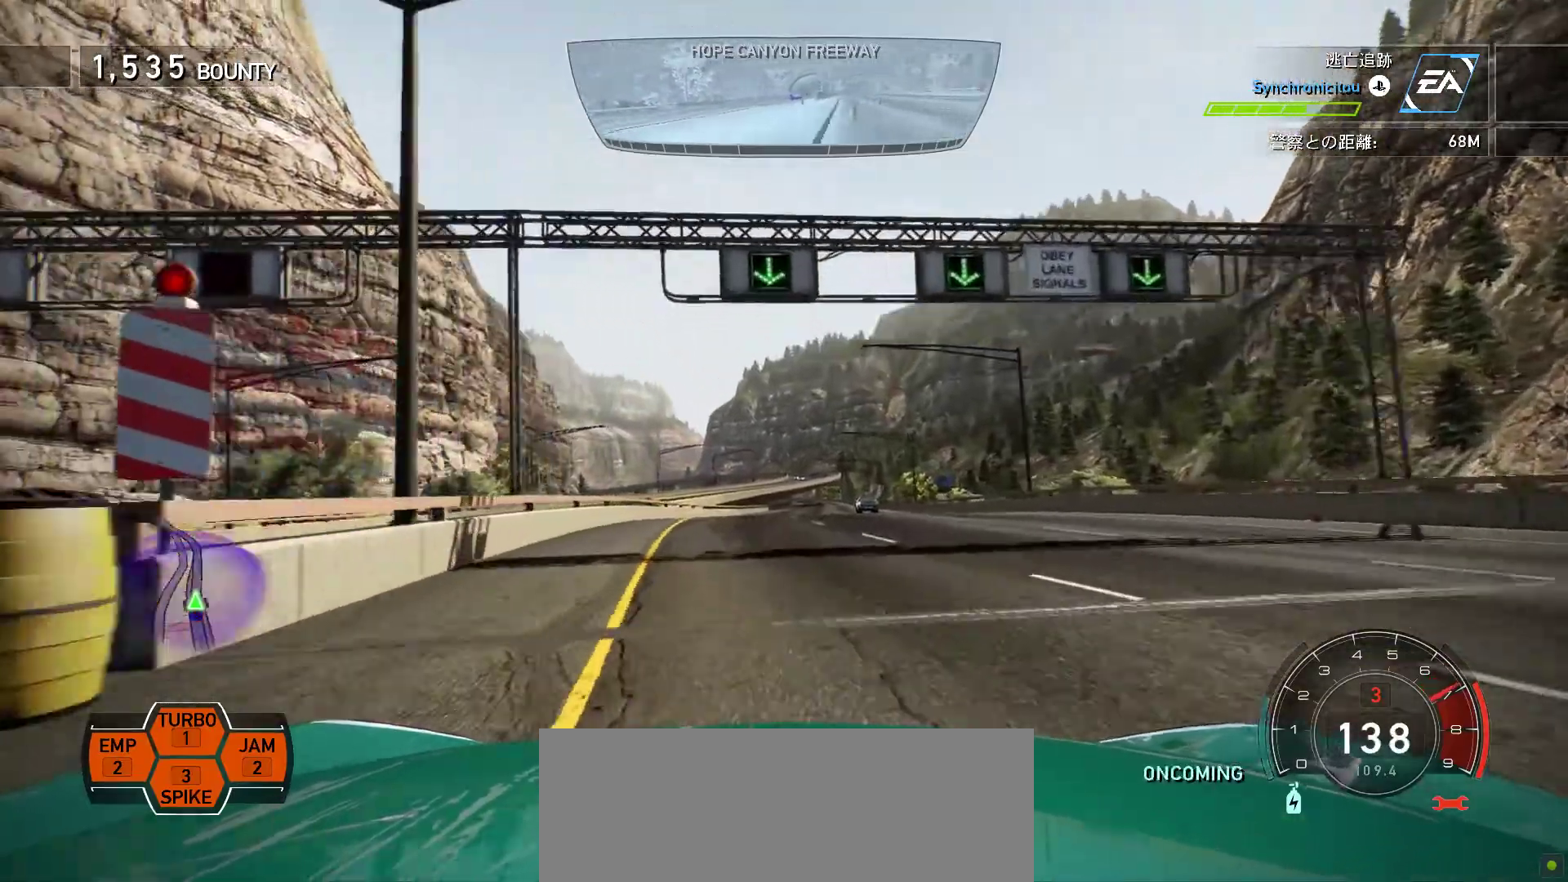
{"keys": ["f", "k"], "events": [[283, "f", "down"]]}
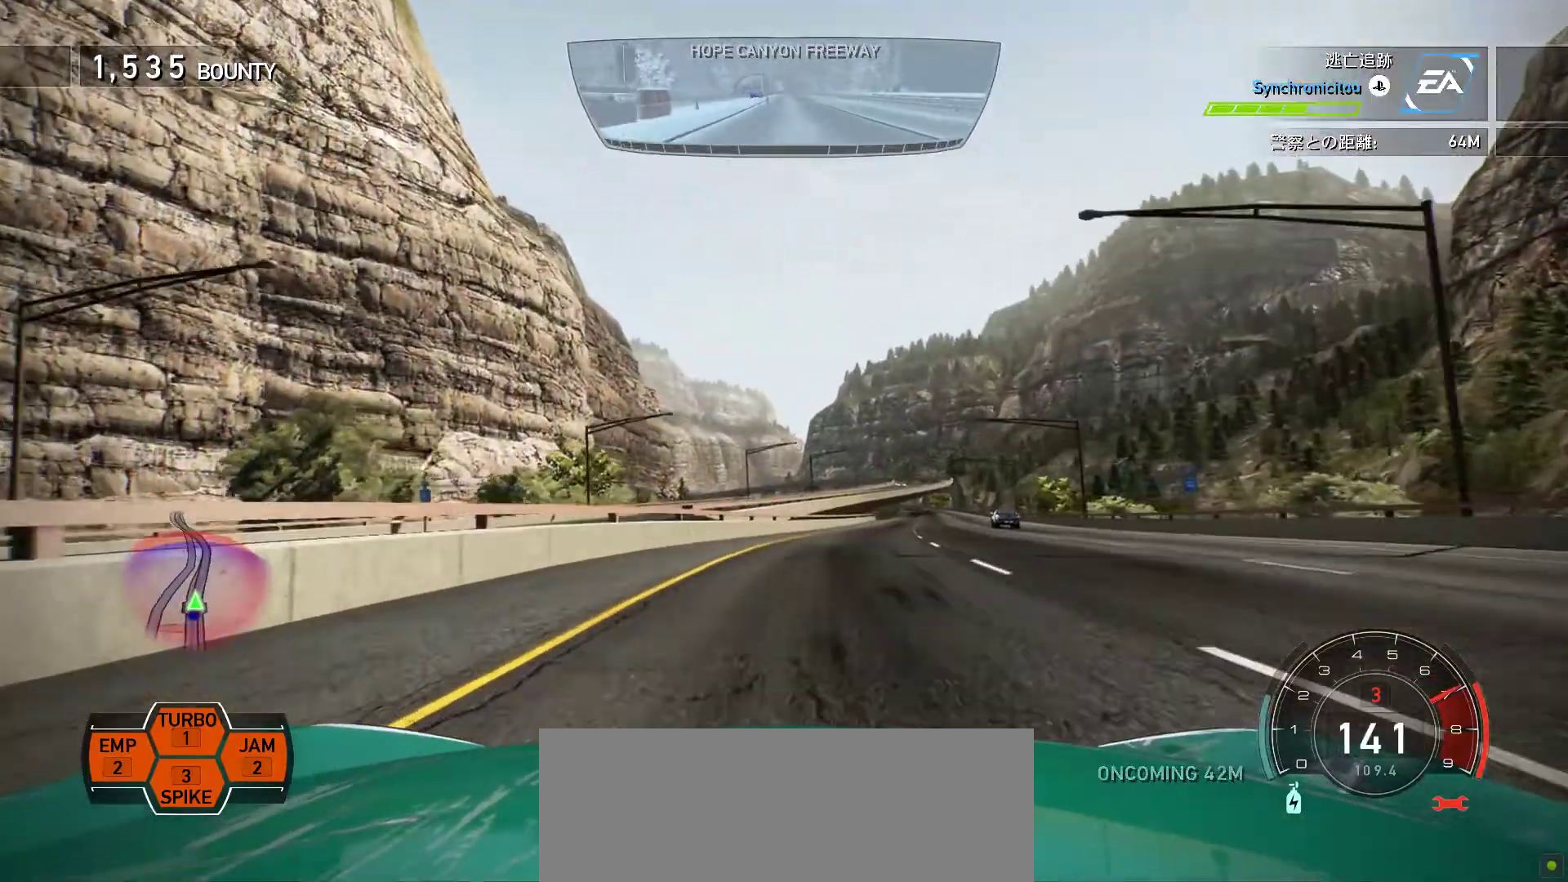
{"keys": ["k"], "events": [[117, "f", "up"]]}
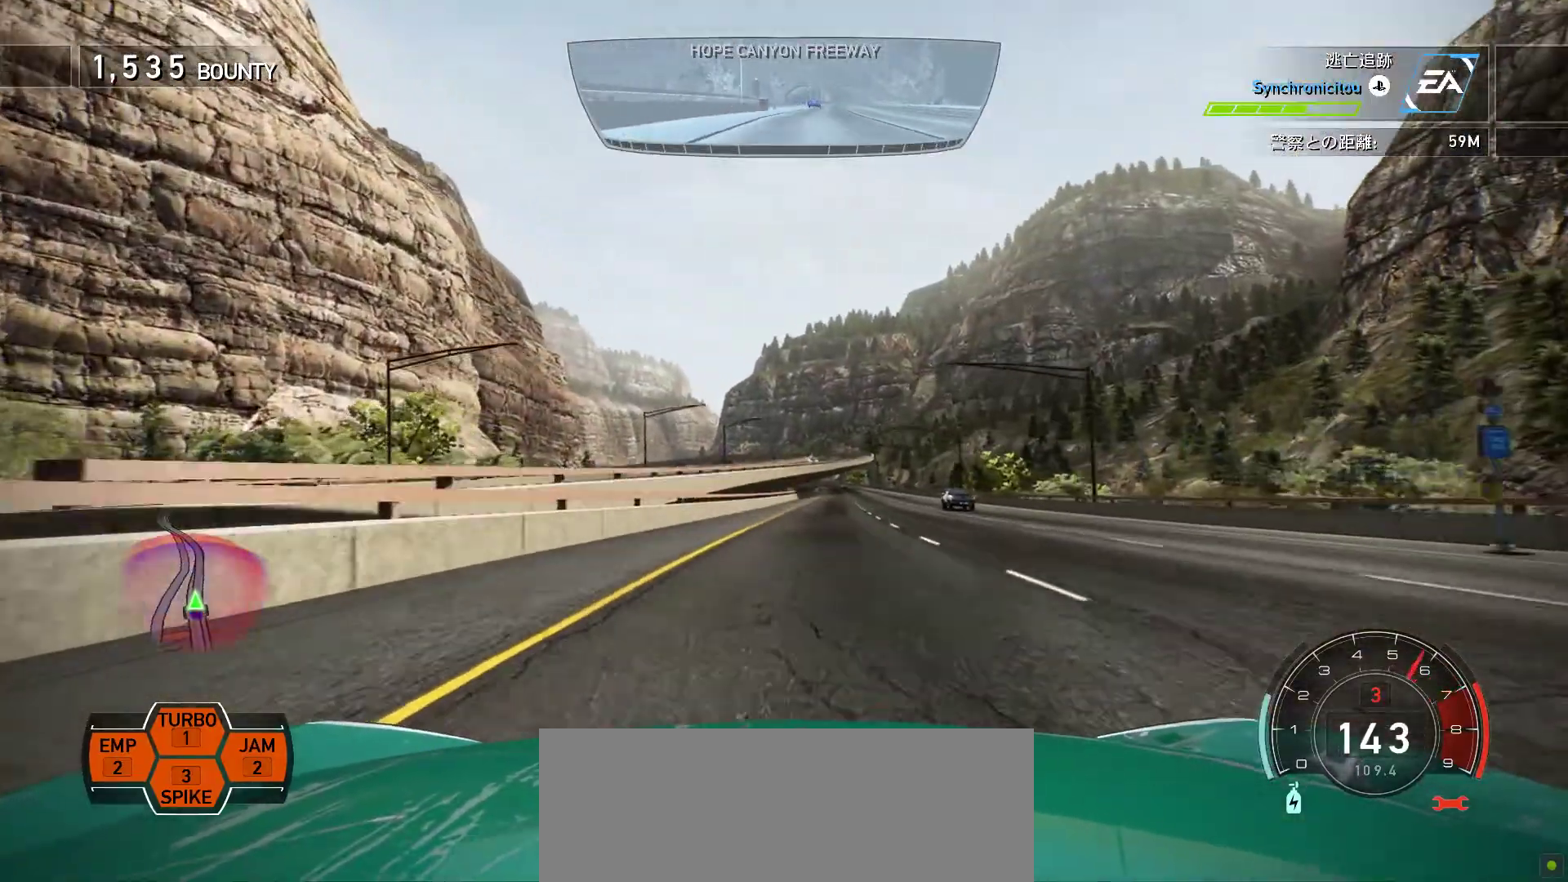
{"keys": ["f", "k"], "events": [[133, "f", "down"], [350, "f", "up"], [483, "f", "down"]]}
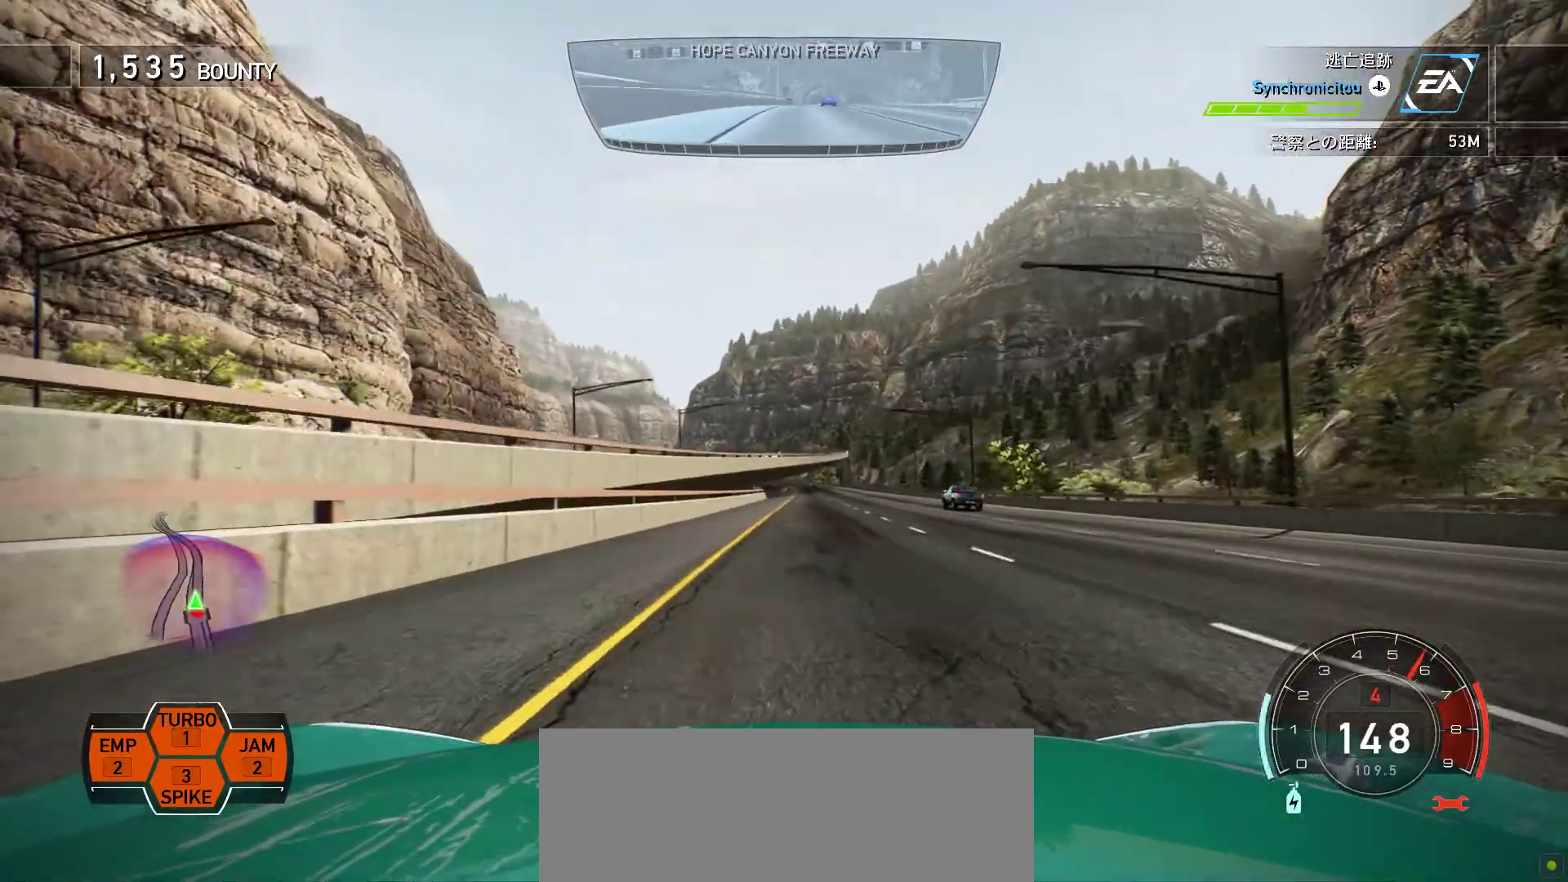
{"keys": ["k", "space"], "events": [[100, "f", "up"], [317, "space", "down"], [383, "s", "down"], [417, "s", "up"]]}
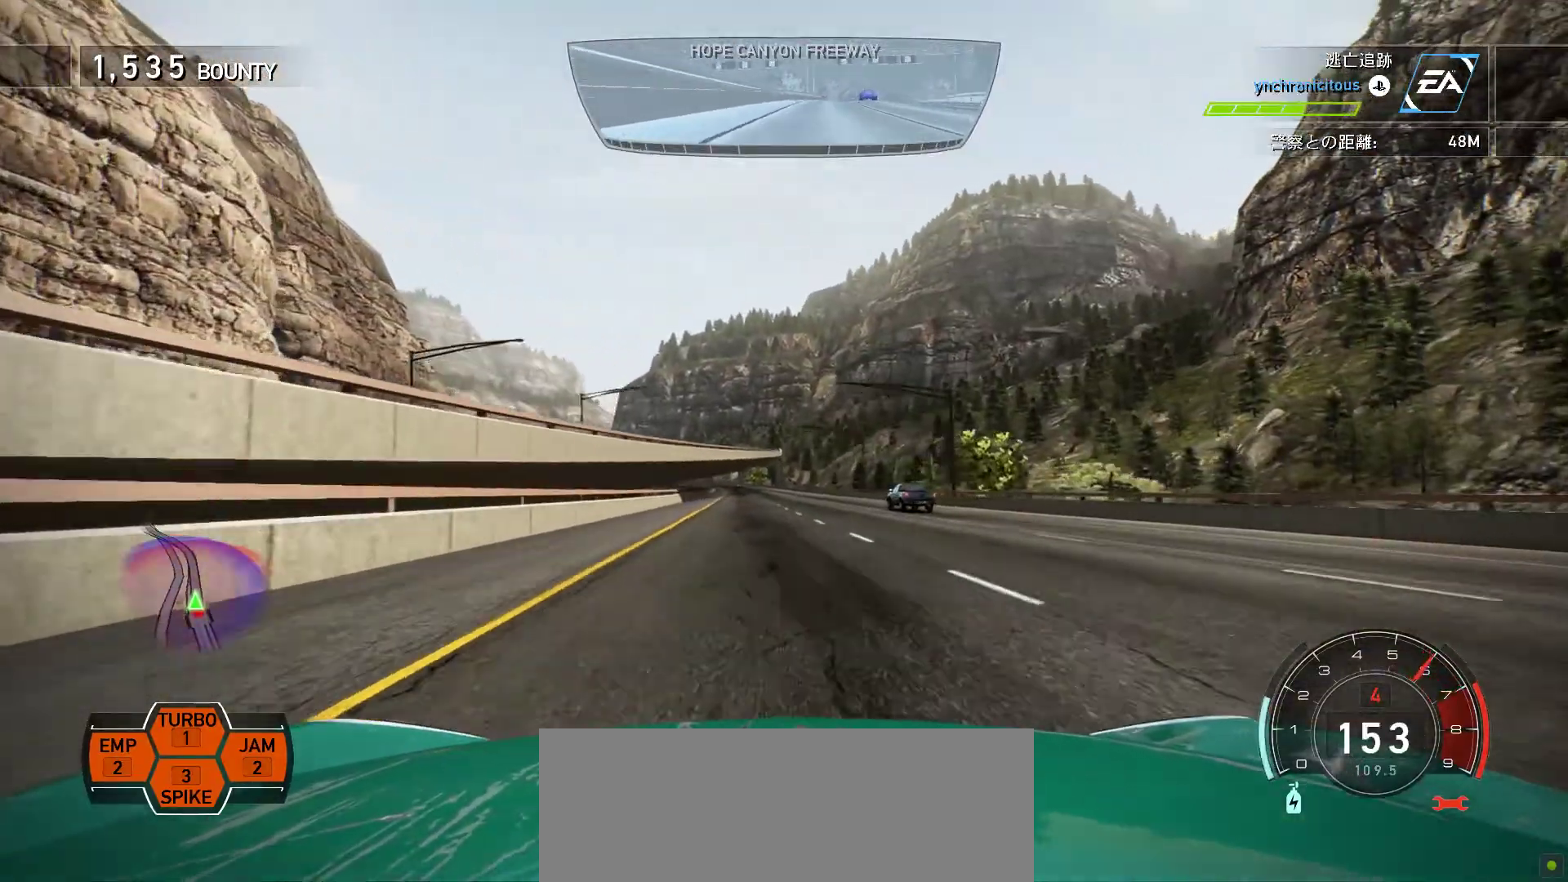
{"keys": ["k", "s", "space"], "events": [[350, "s", "down"]]}
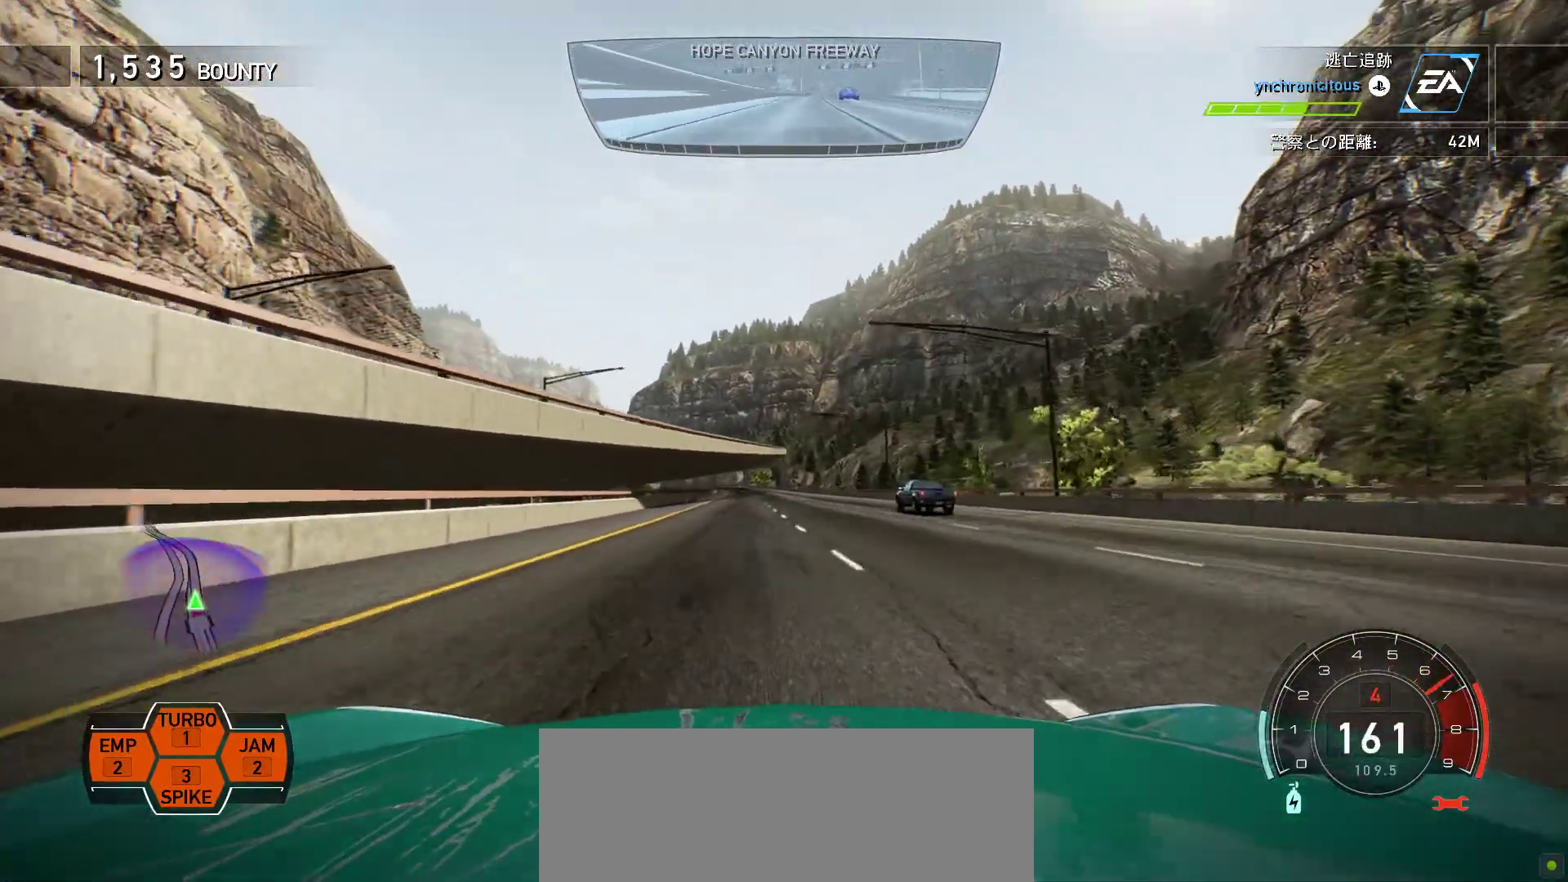
{"keys": ["k", "space"], "events": [[67, "s", "up"], [350, "s", "down"], [433, "s", "up"]]}
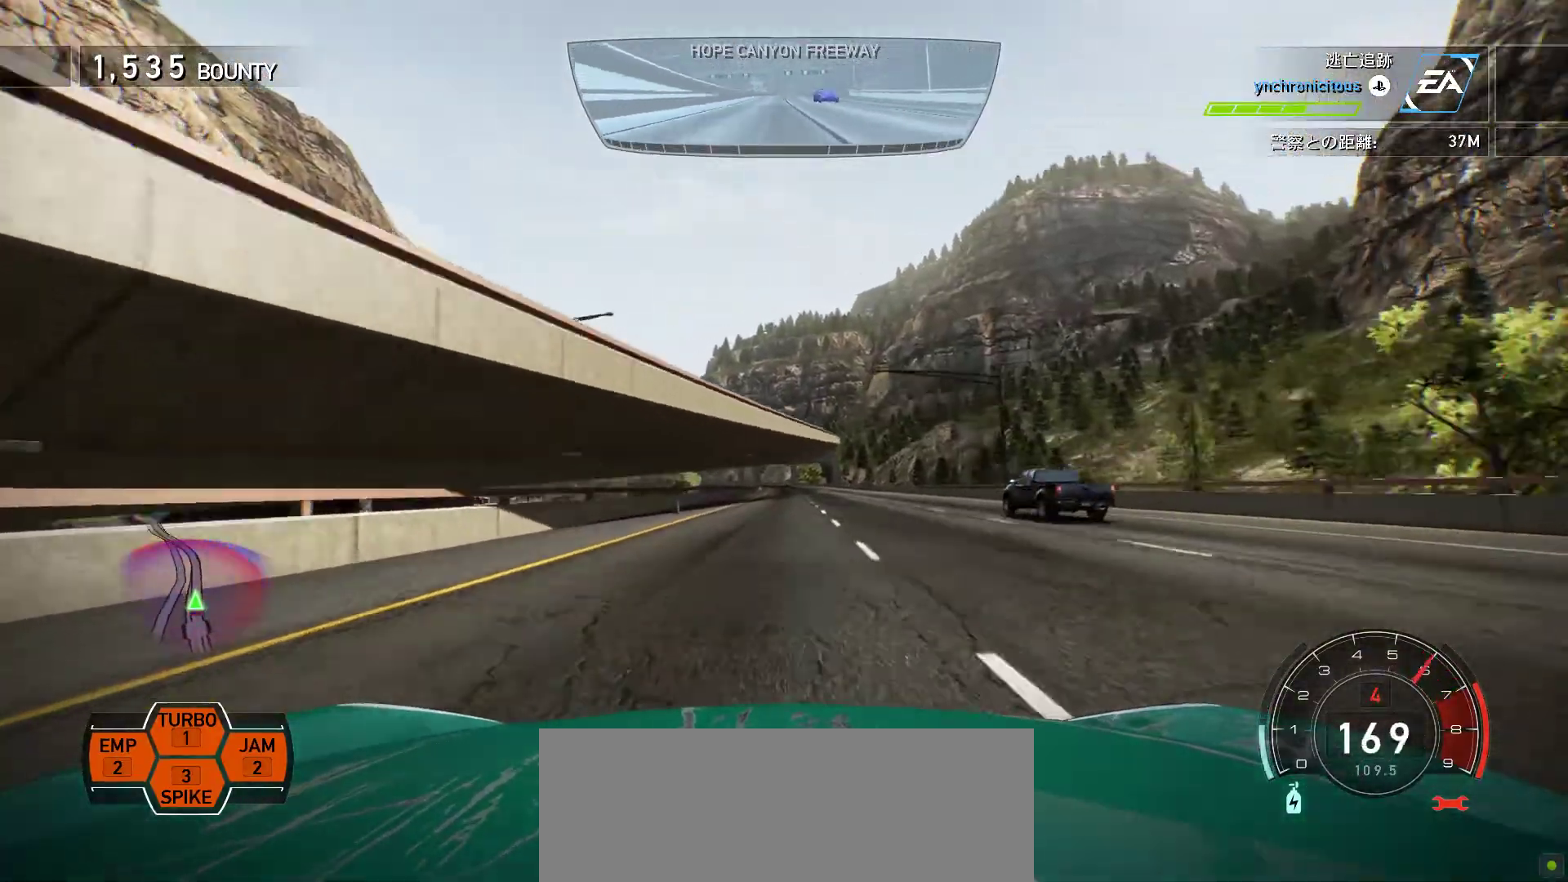
{"keys": ["k", "space"], "events": []}
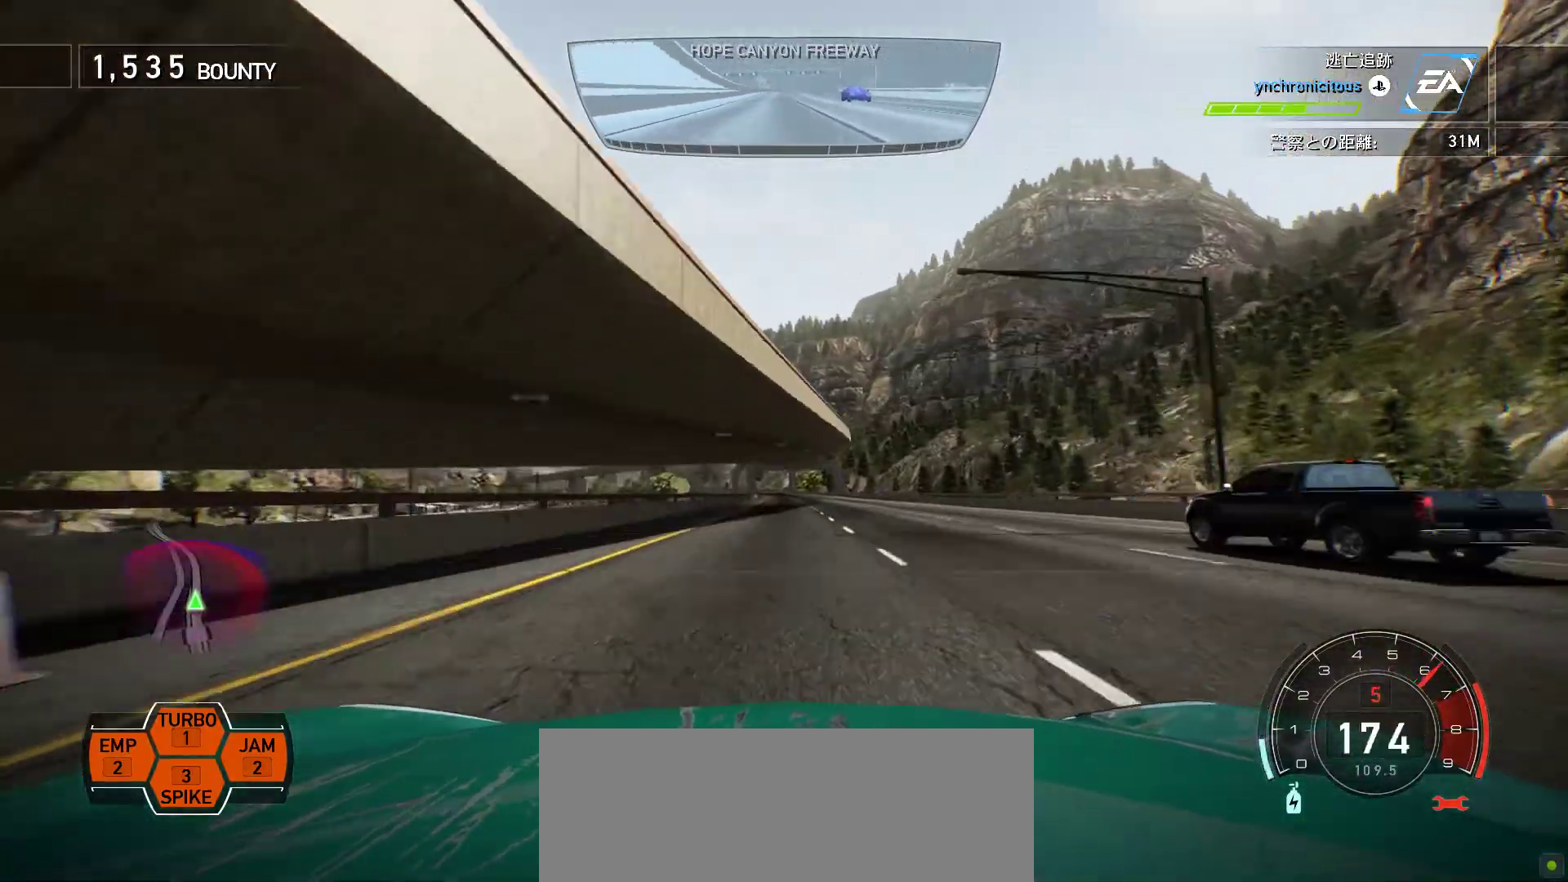
{"keys": ["f", "k", "space"], "events": [[33, "f", "down"], [100, "f", "up"], [483, "f", "down"]]}